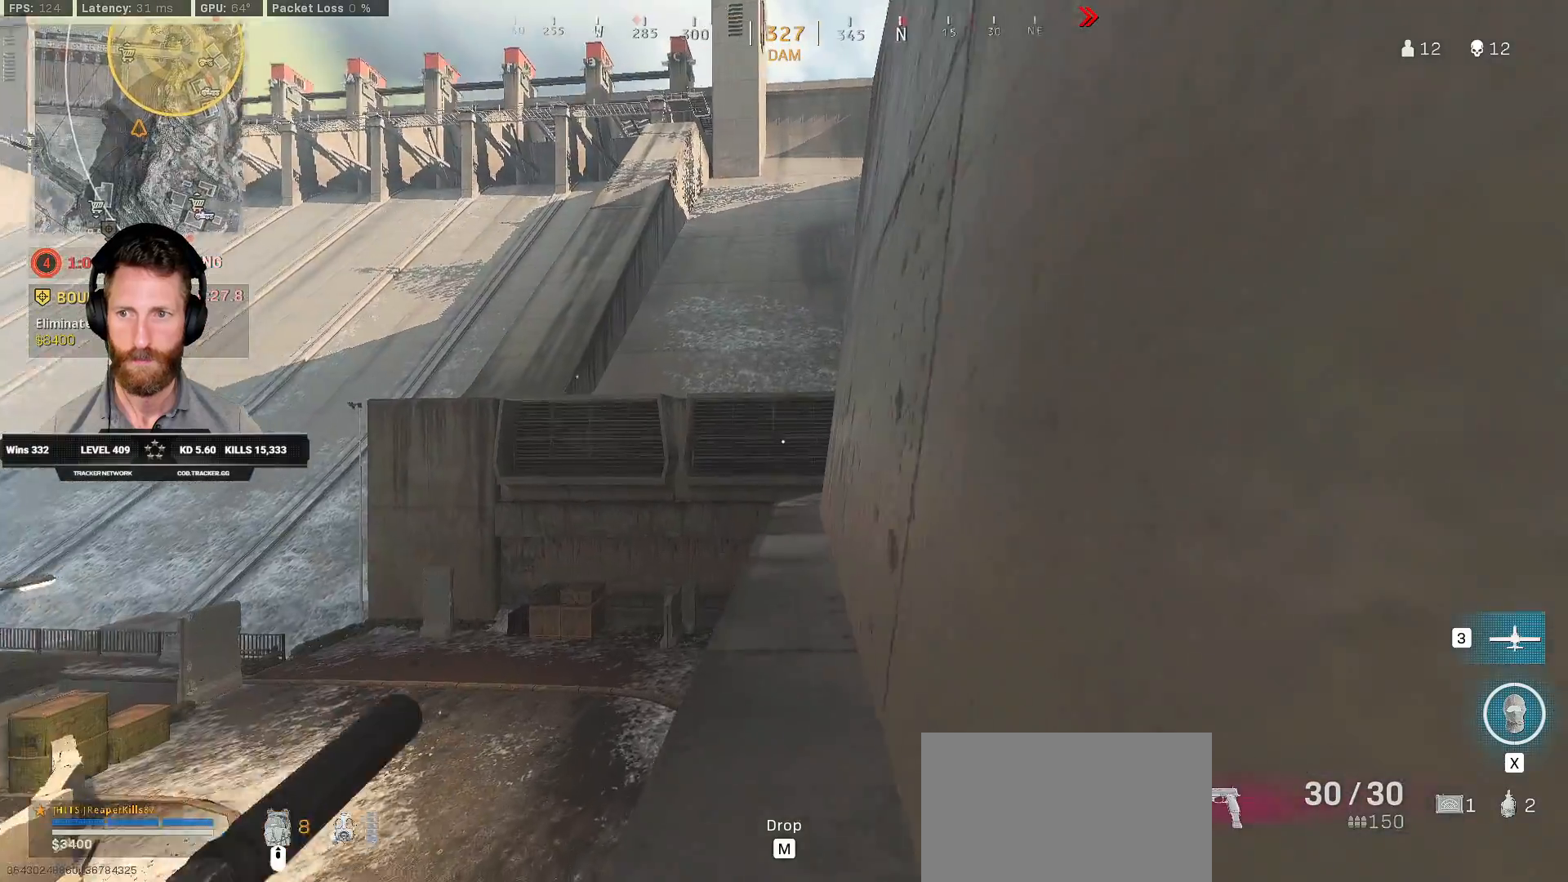
Gameplay with keyboard and mouse; each line is a JSON object with the keys and mouse buttons held at the frame after it. "events" lists presses ("down") and releases ("up") of "1", "2", "3", "4", "5", "a", "alt", "b", "c", "ctrl", "d", "e", "f", "g", "q", "r", "s", "shift", "space", "t", "tab", "v", "w", "x", "z", "mouse_left", "mouse_wheel", "mouse_right", "mouse_mb4" and "mouse_mb5" between this image and that frame as [ms after this image, input, new state], when the widget could be followed in between. "mouse_left", "mouse_wheel", "mouse_right", "mouse_mb4", "mouse_mb5" = the "left", "wheel", "right", "mb4", "mb5" buttons of the "mouse" list. No other keys are recorded. "wheel" means that the mouse wheel is clicked or scrolled. Mouse movement is not recorded.
{"keys": ["shift", "w"], "mouse": [], "events": []}
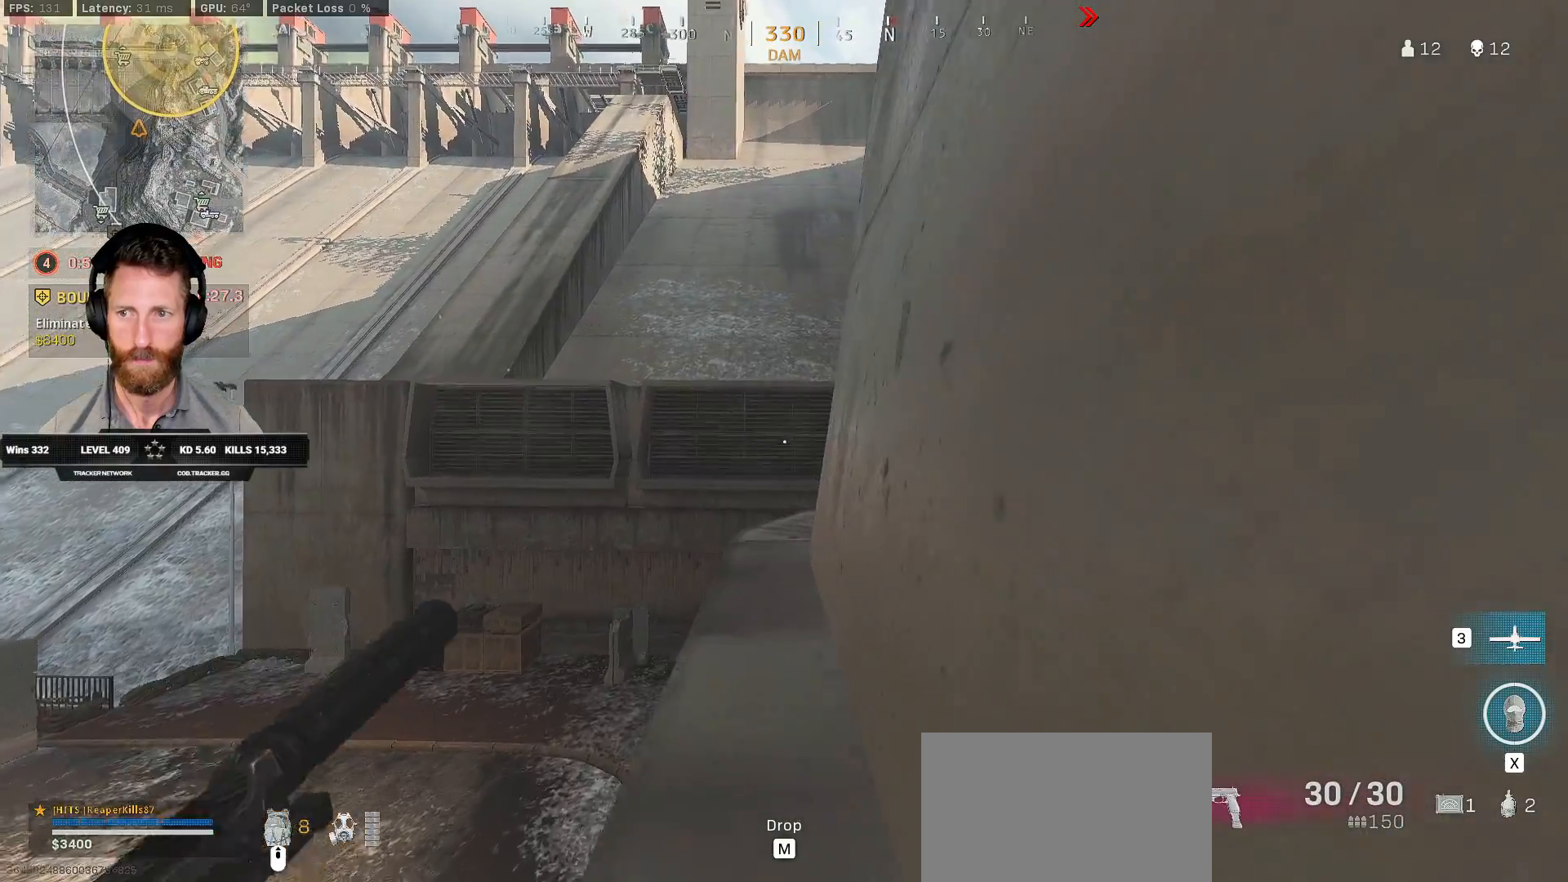
{"keys": ["shift", "w"], "mouse": [], "events": []}
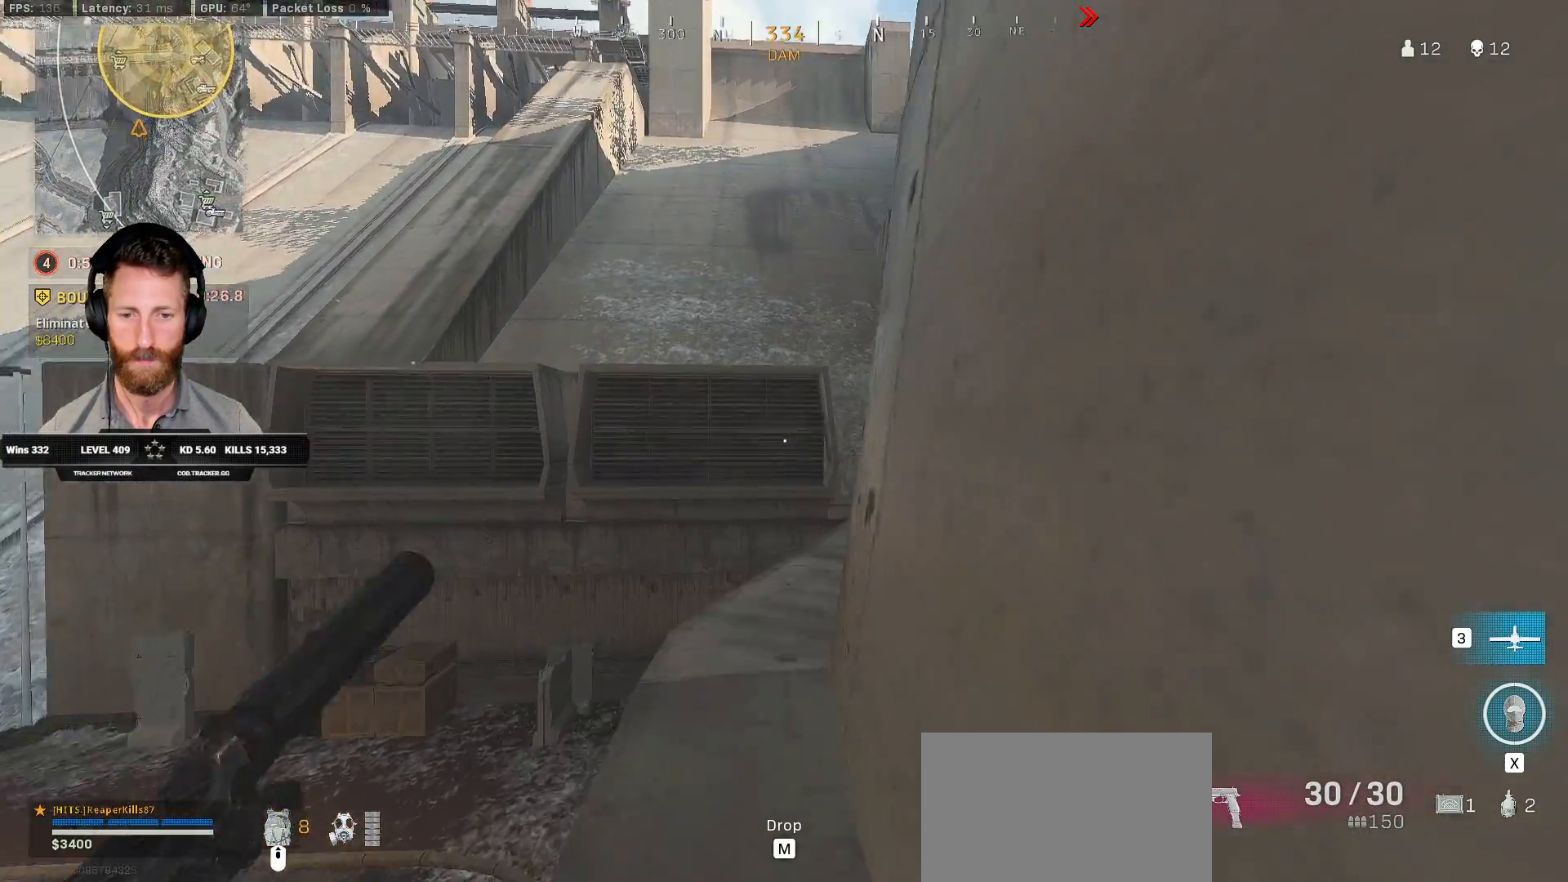
{"keys": ["d", "shift", "w"], "mouse": [], "events": [[417, "d", "down"]]}
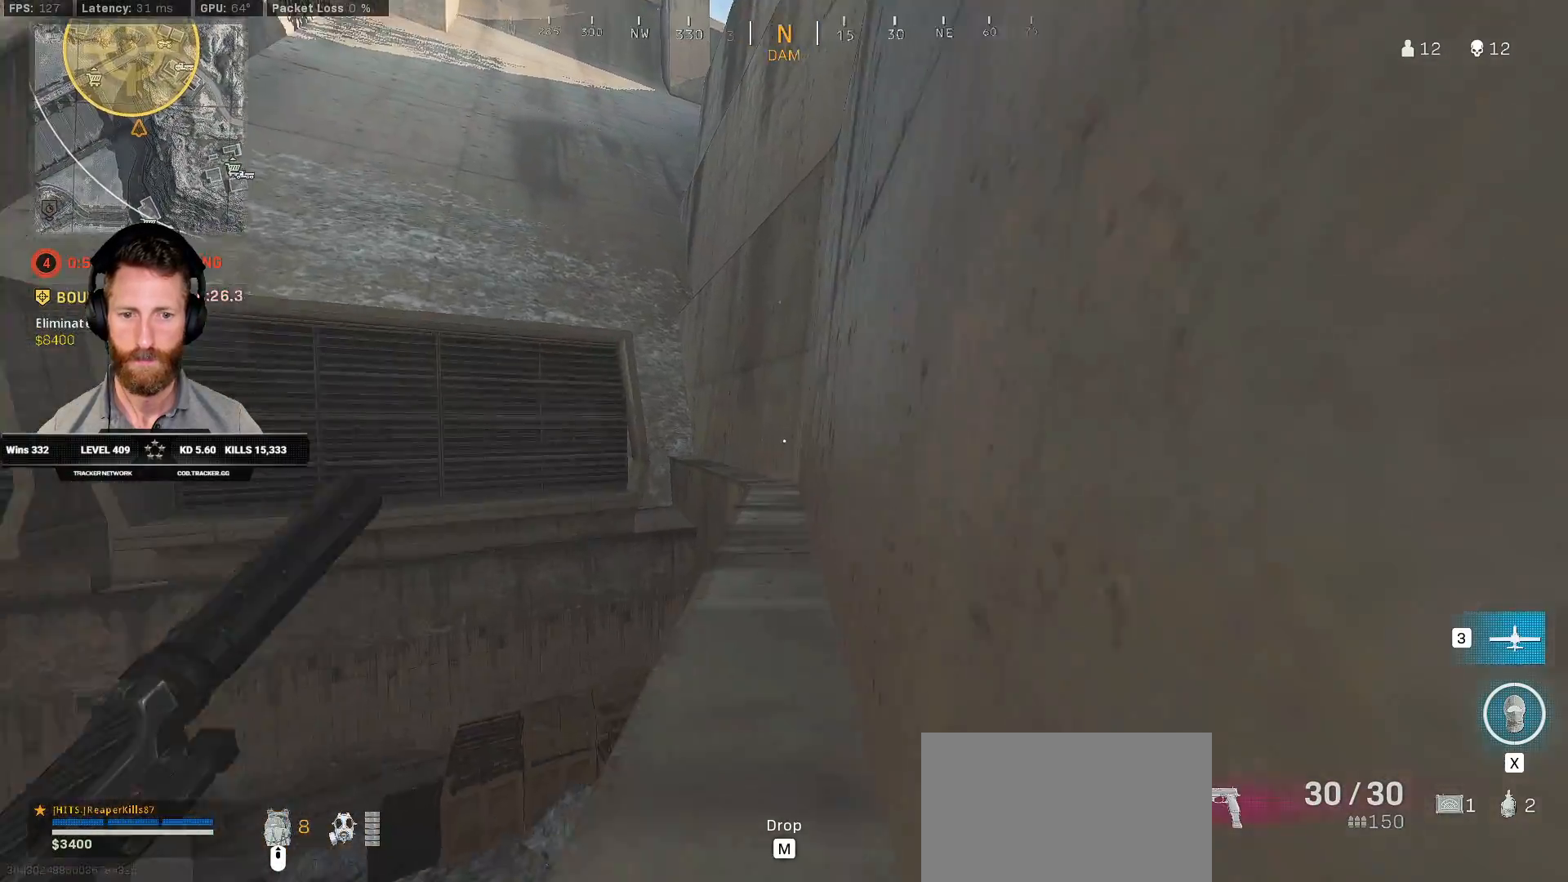
{"keys": ["shift", "w"], "mouse": [], "events": [[50, "d", "up"]]}
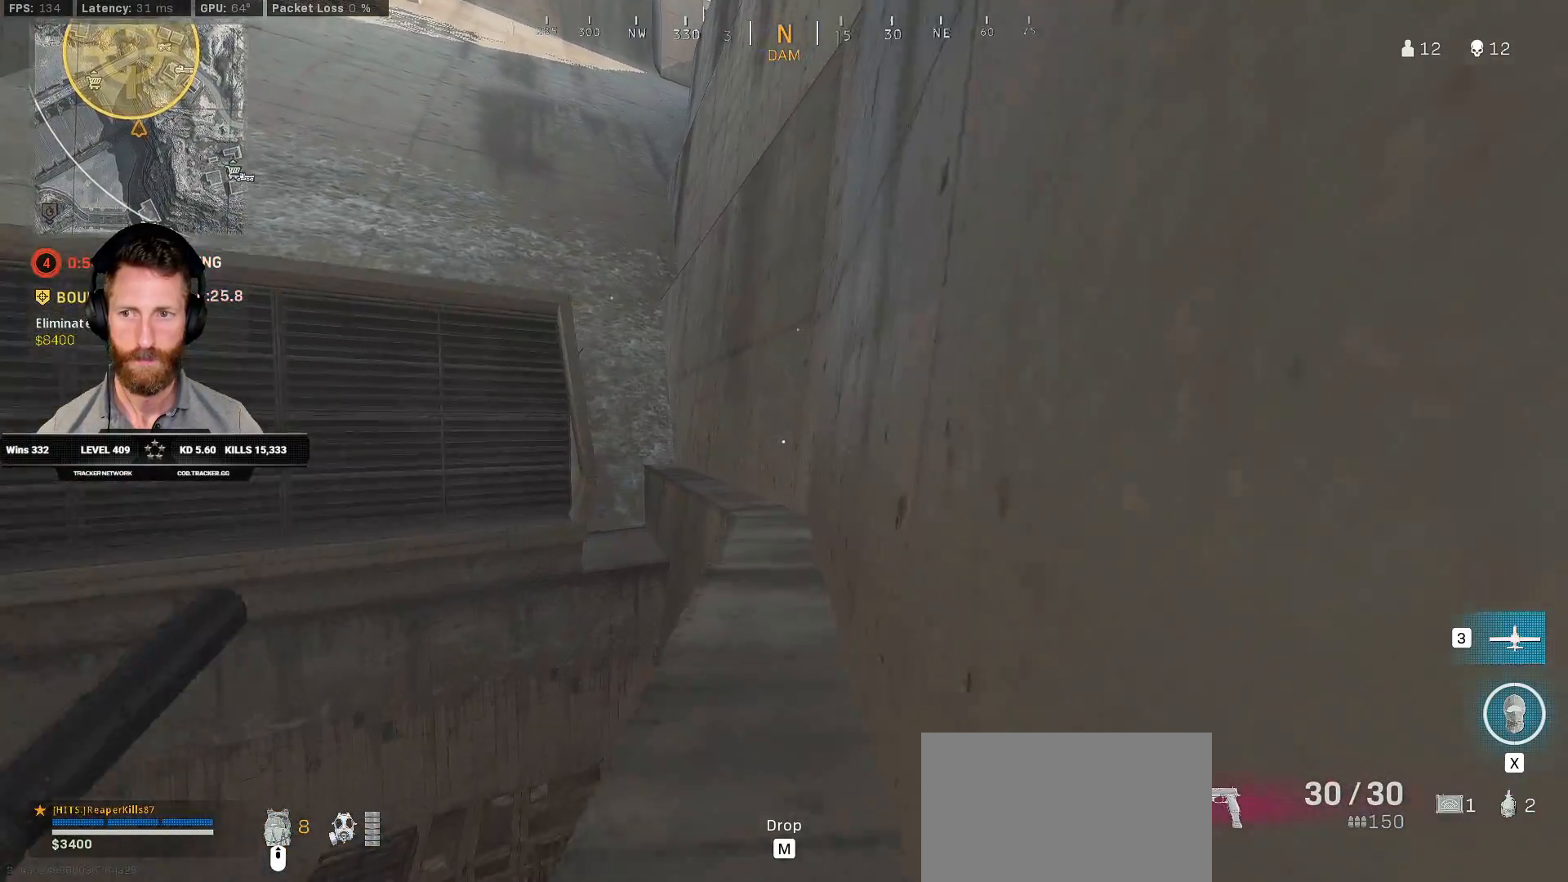
{"keys": ["shift", "w"], "mouse": [], "events": []}
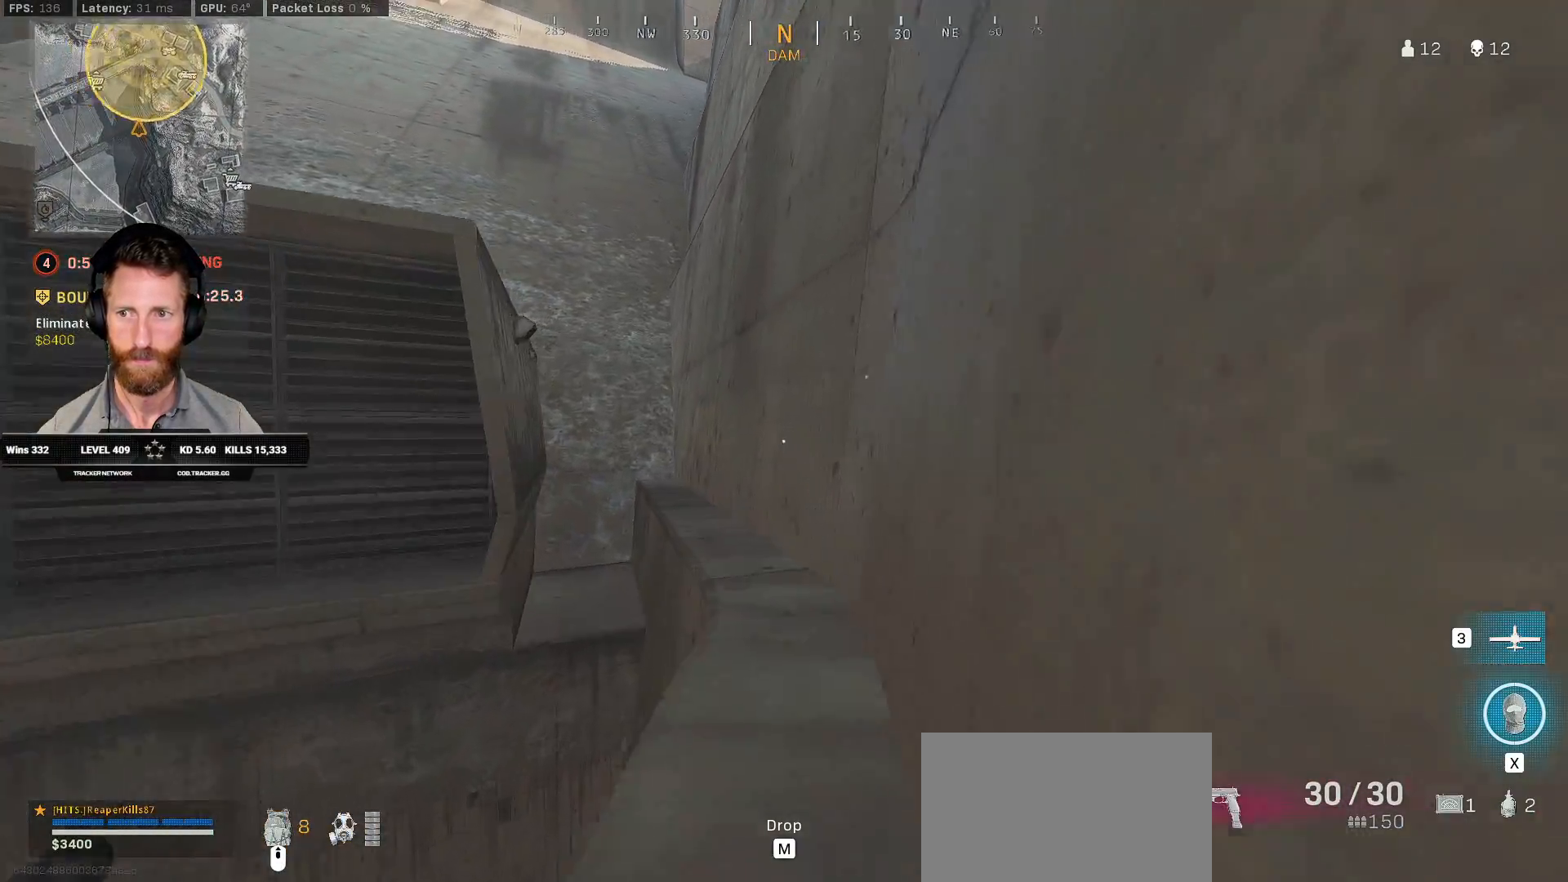
{"keys": ["shift", "w"], "mouse": [], "events": []}
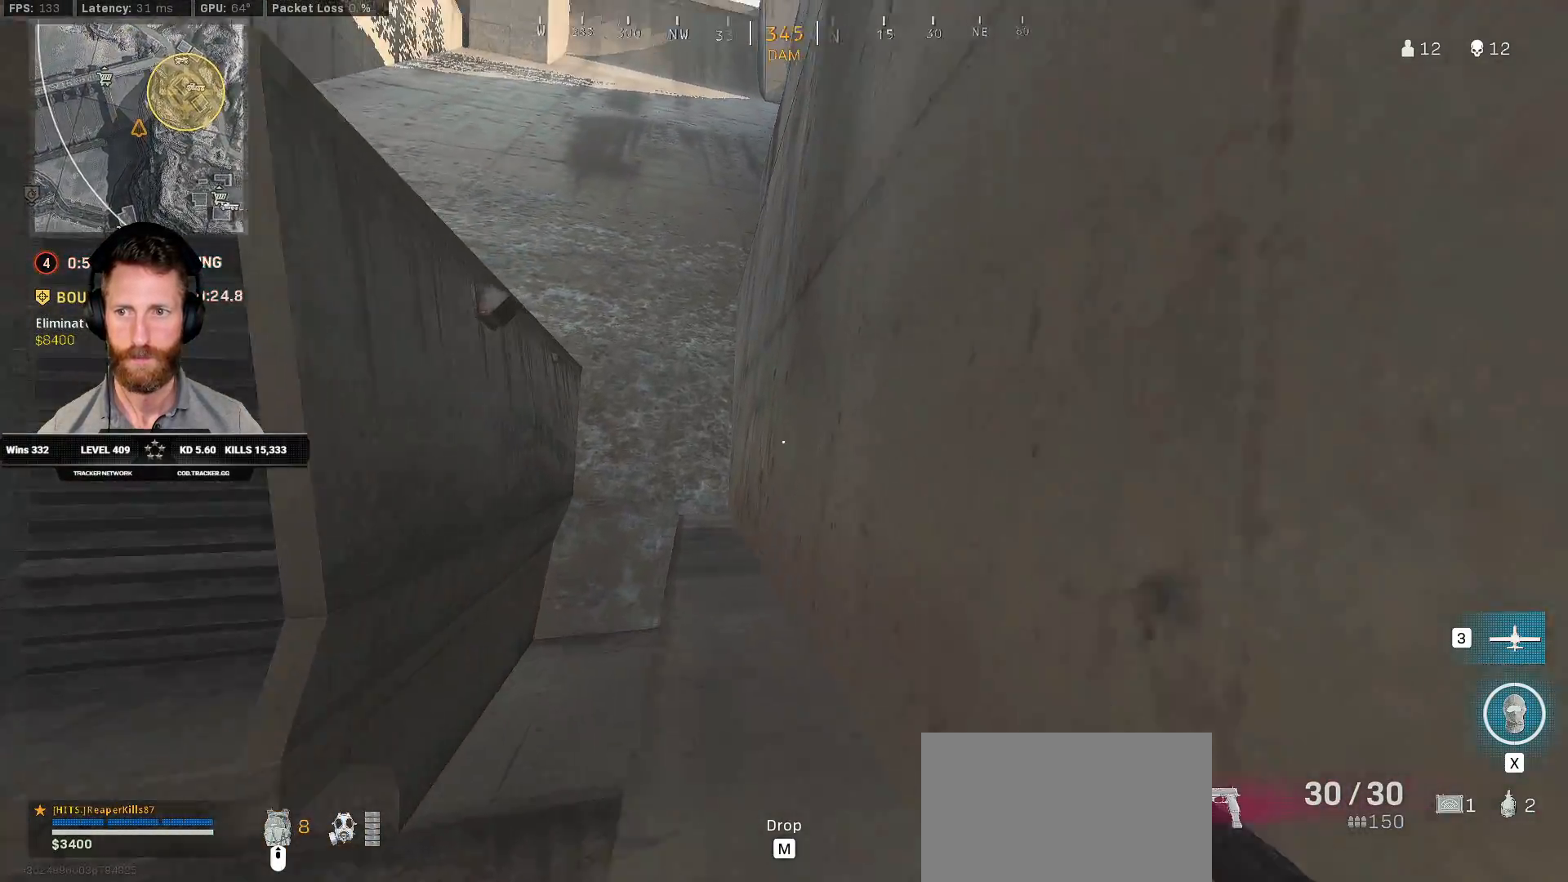
{"keys": ["shift", "w"], "mouse": [], "events": []}
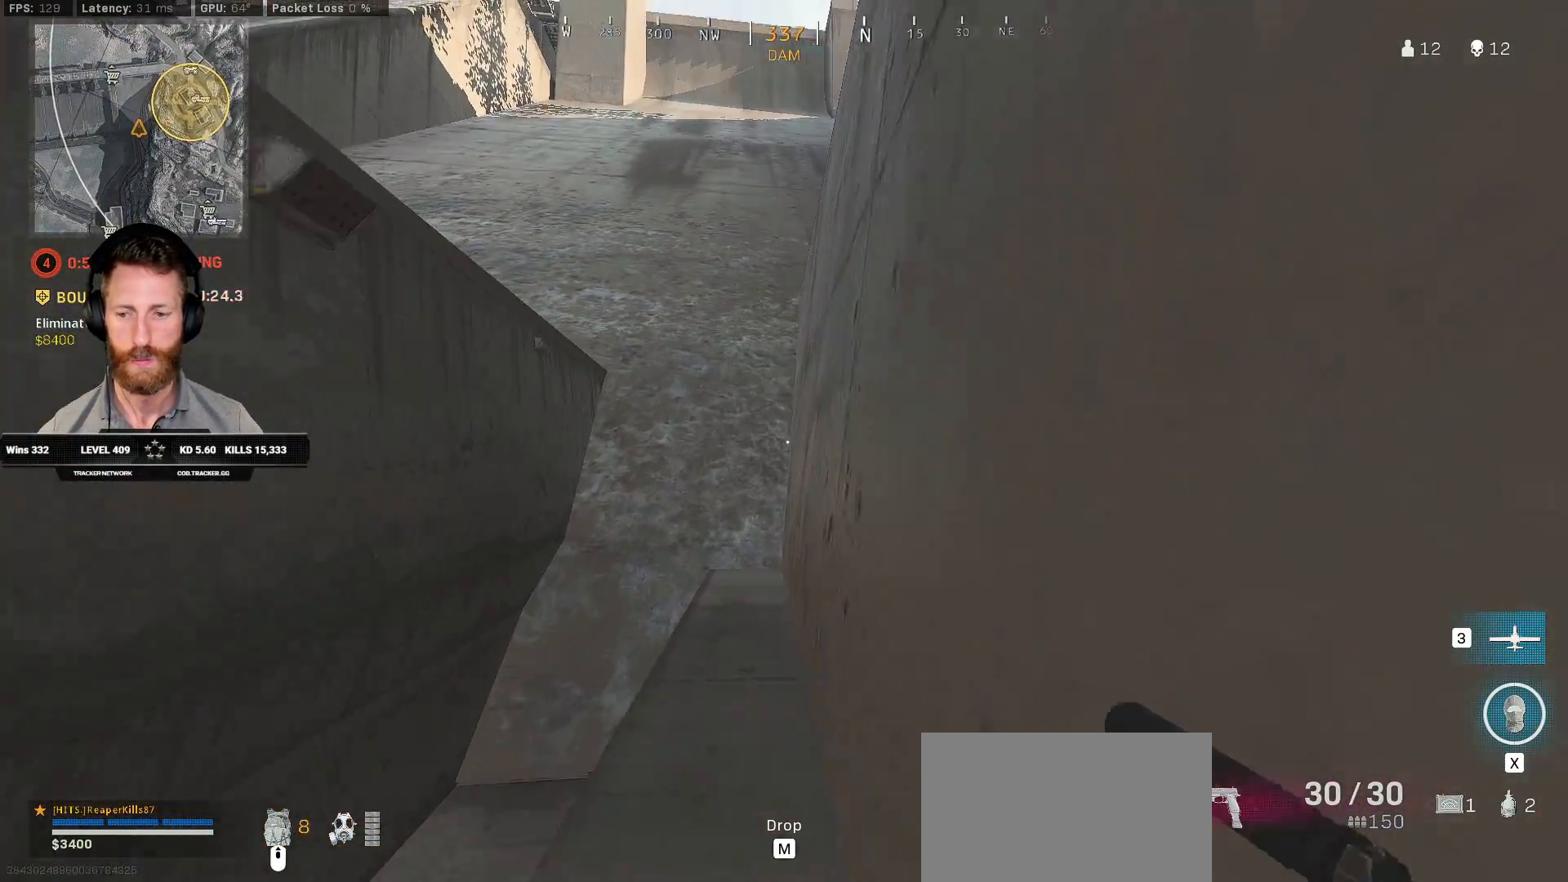
{"keys": ["shift", "w"], "mouse": [], "events": []}
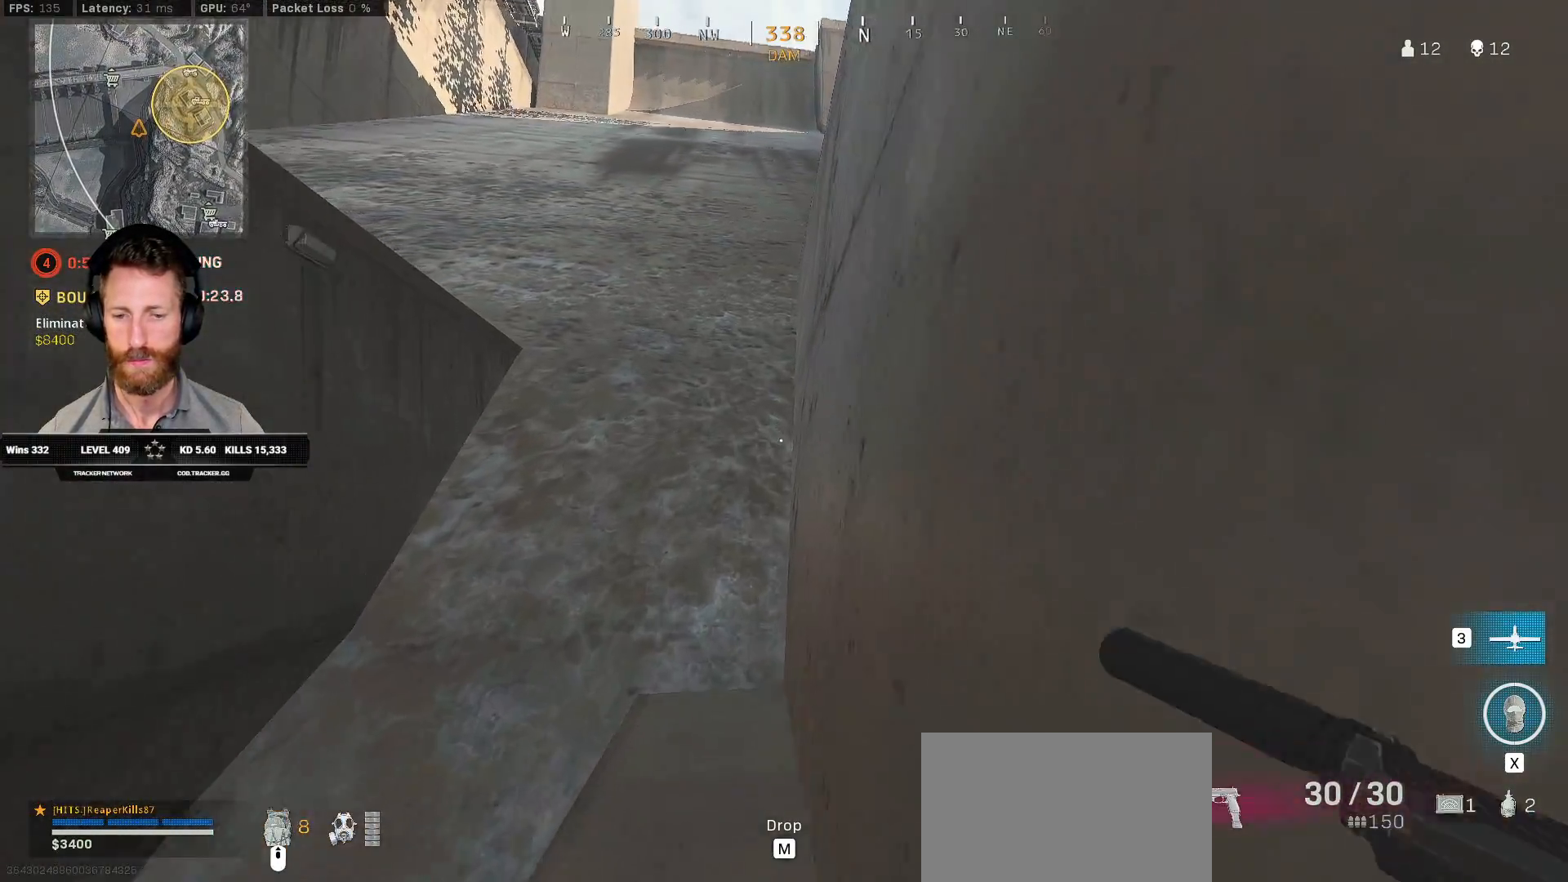
{"keys": ["shift", "w"], "mouse": [], "events": []}
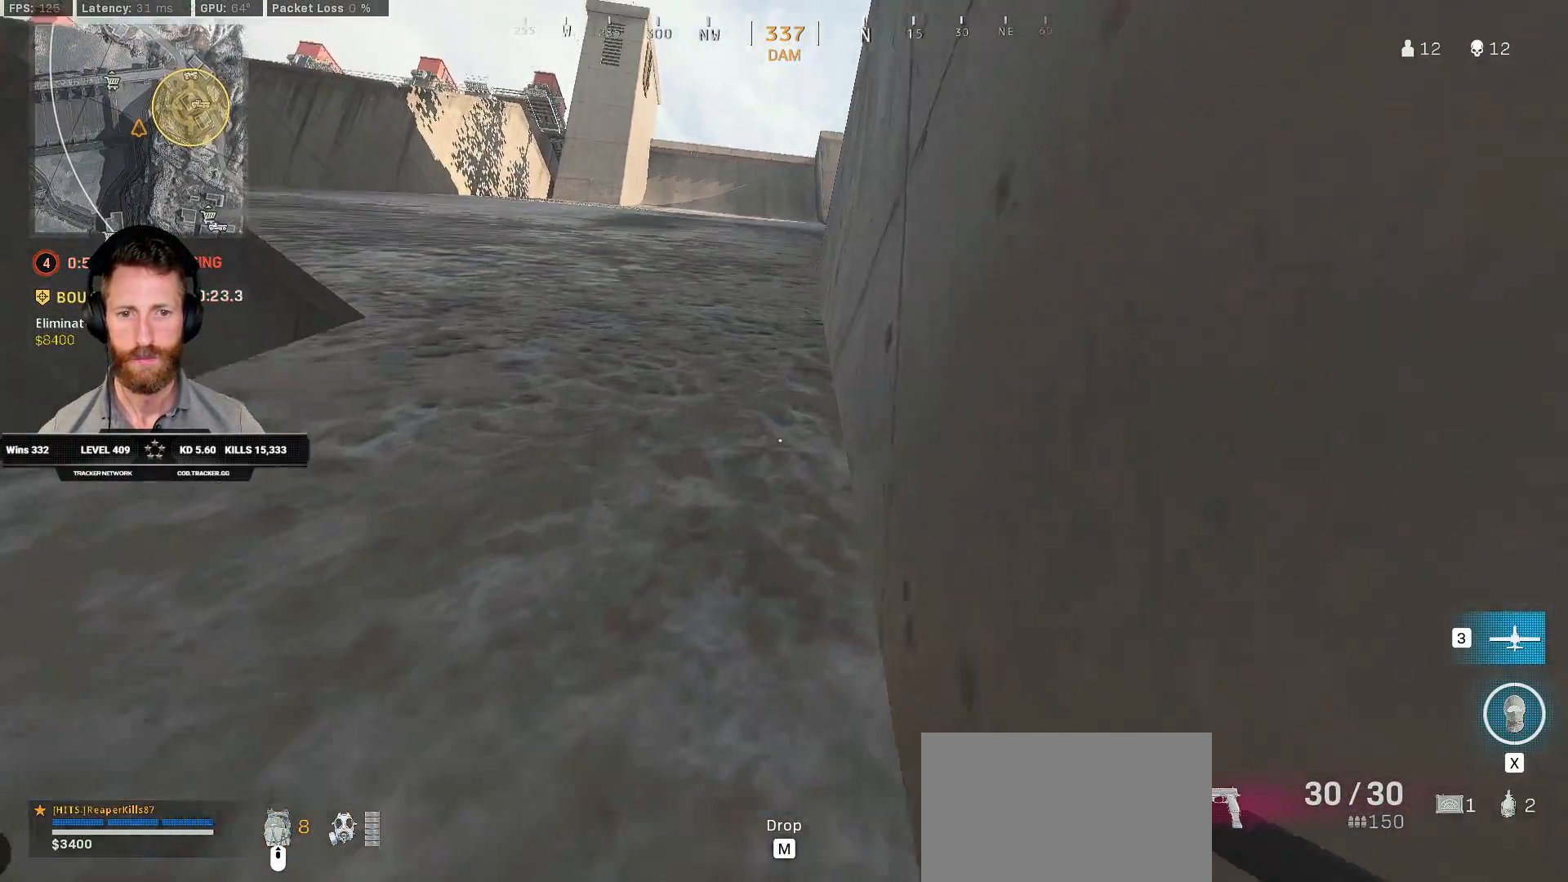
{"keys": ["a", "shift", "w"], "mouse": [], "events": [[500, "a", "down"]]}
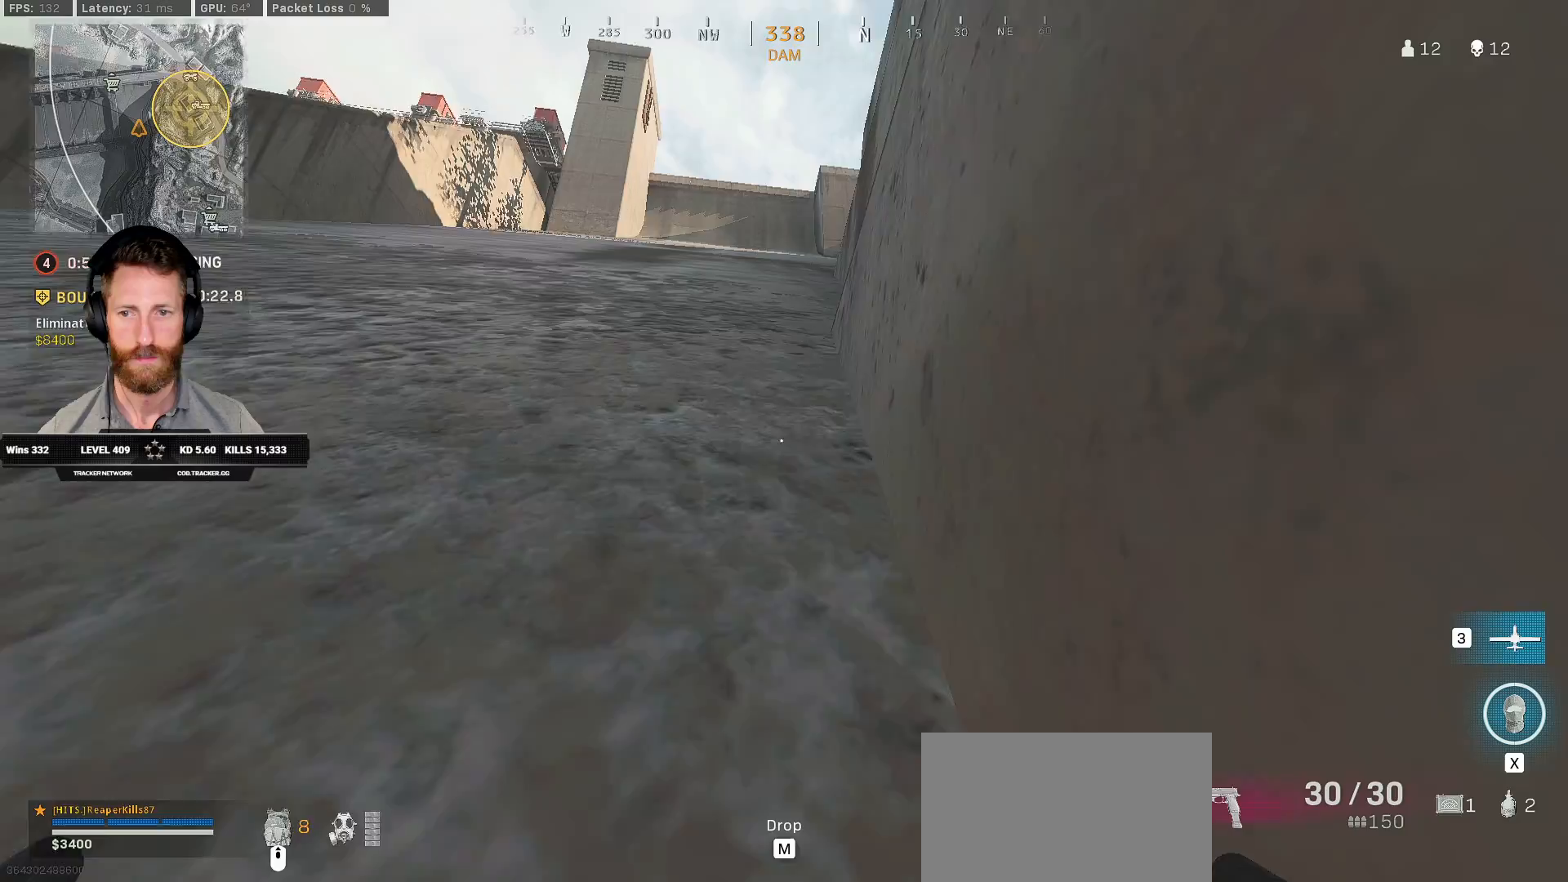
{"keys": ["shift", "w"], "mouse": [], "events": [[133, "a", "up"]]}
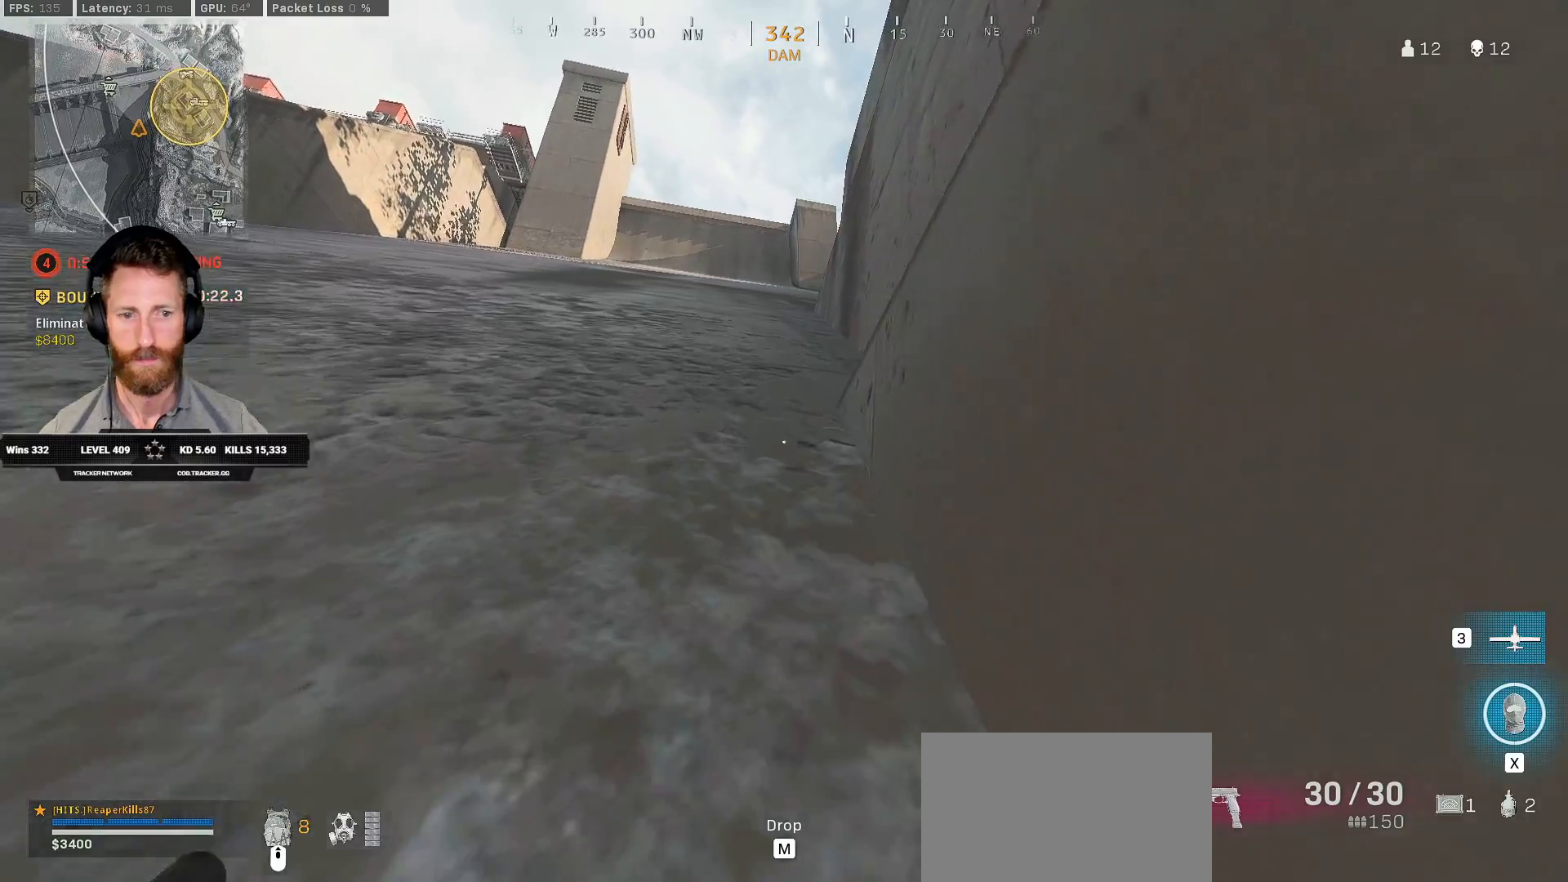
{"keys": ["shift", "w"], "mouse": [], "events": []}
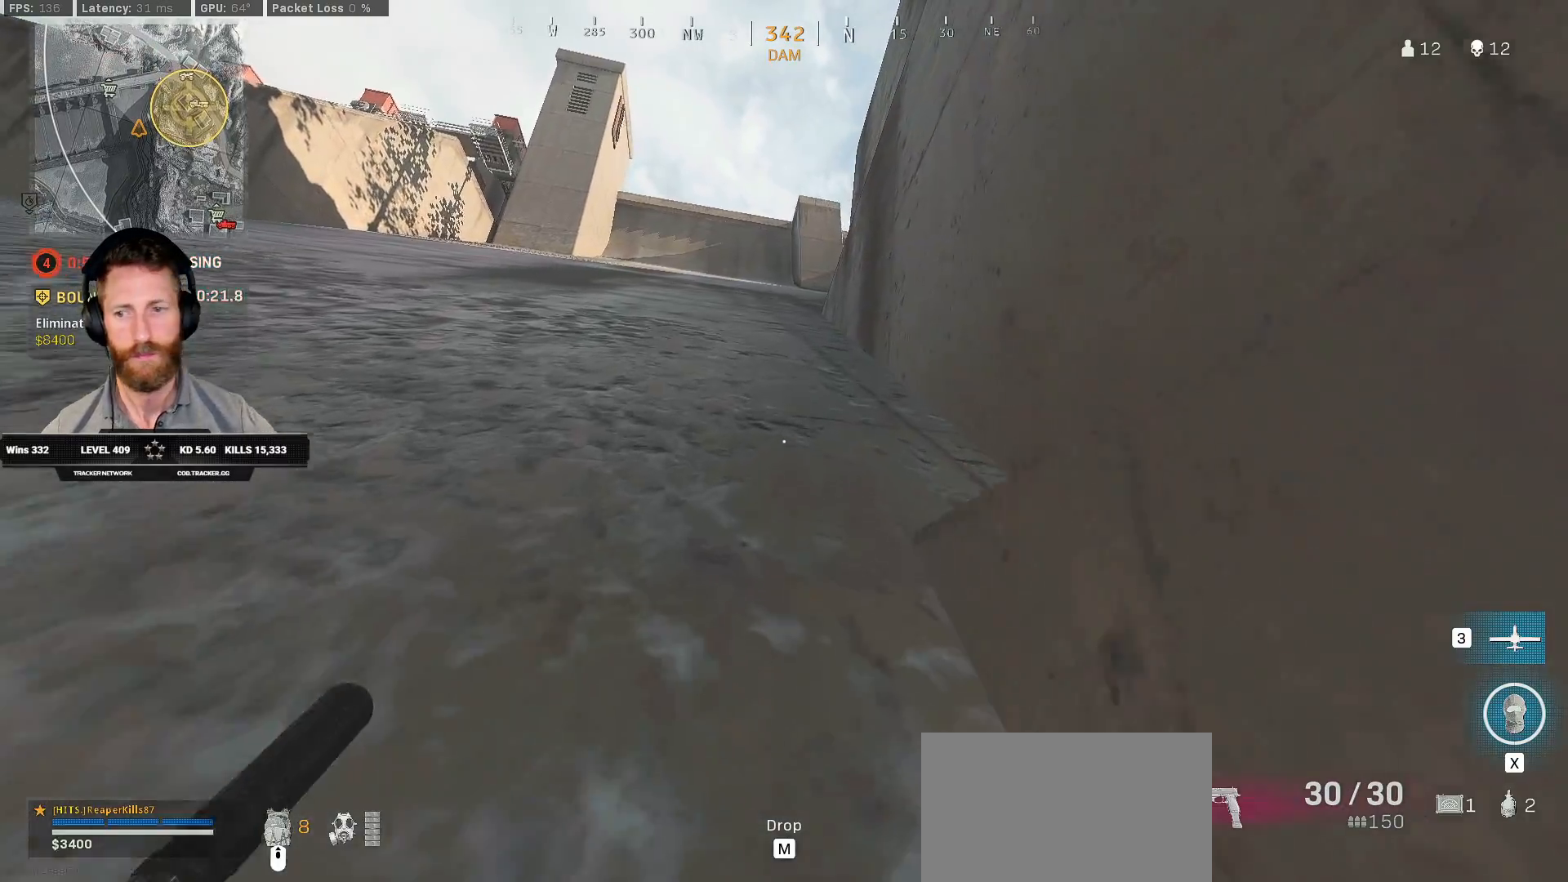
{"keys": ["shift", "w"], "mouse": [], "events": []}
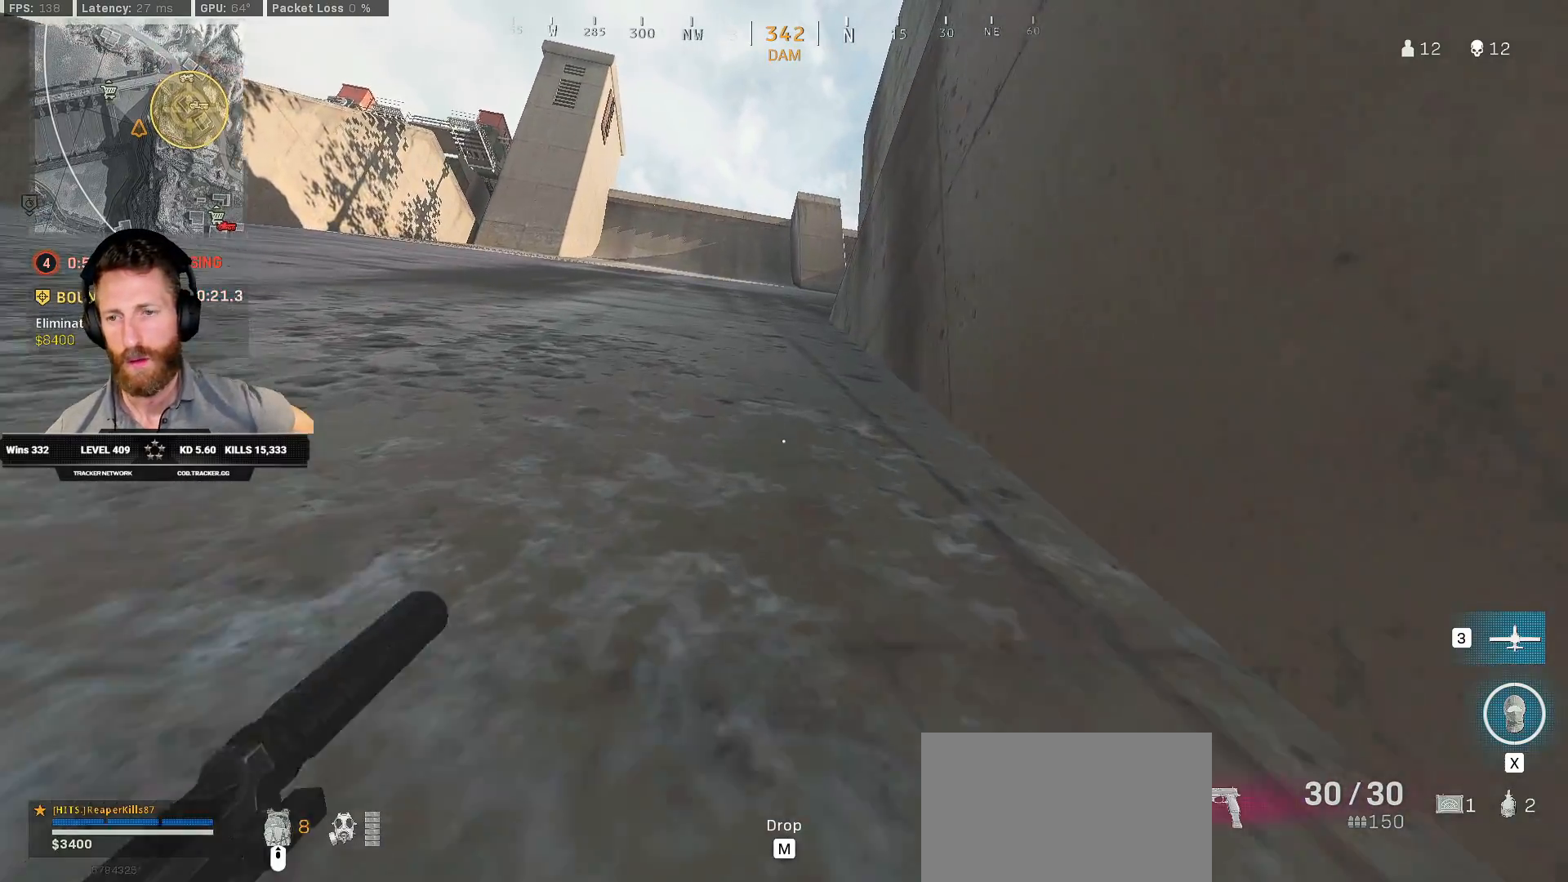
{"keys": ["shift", "w"], "mouse": [], "events": []}
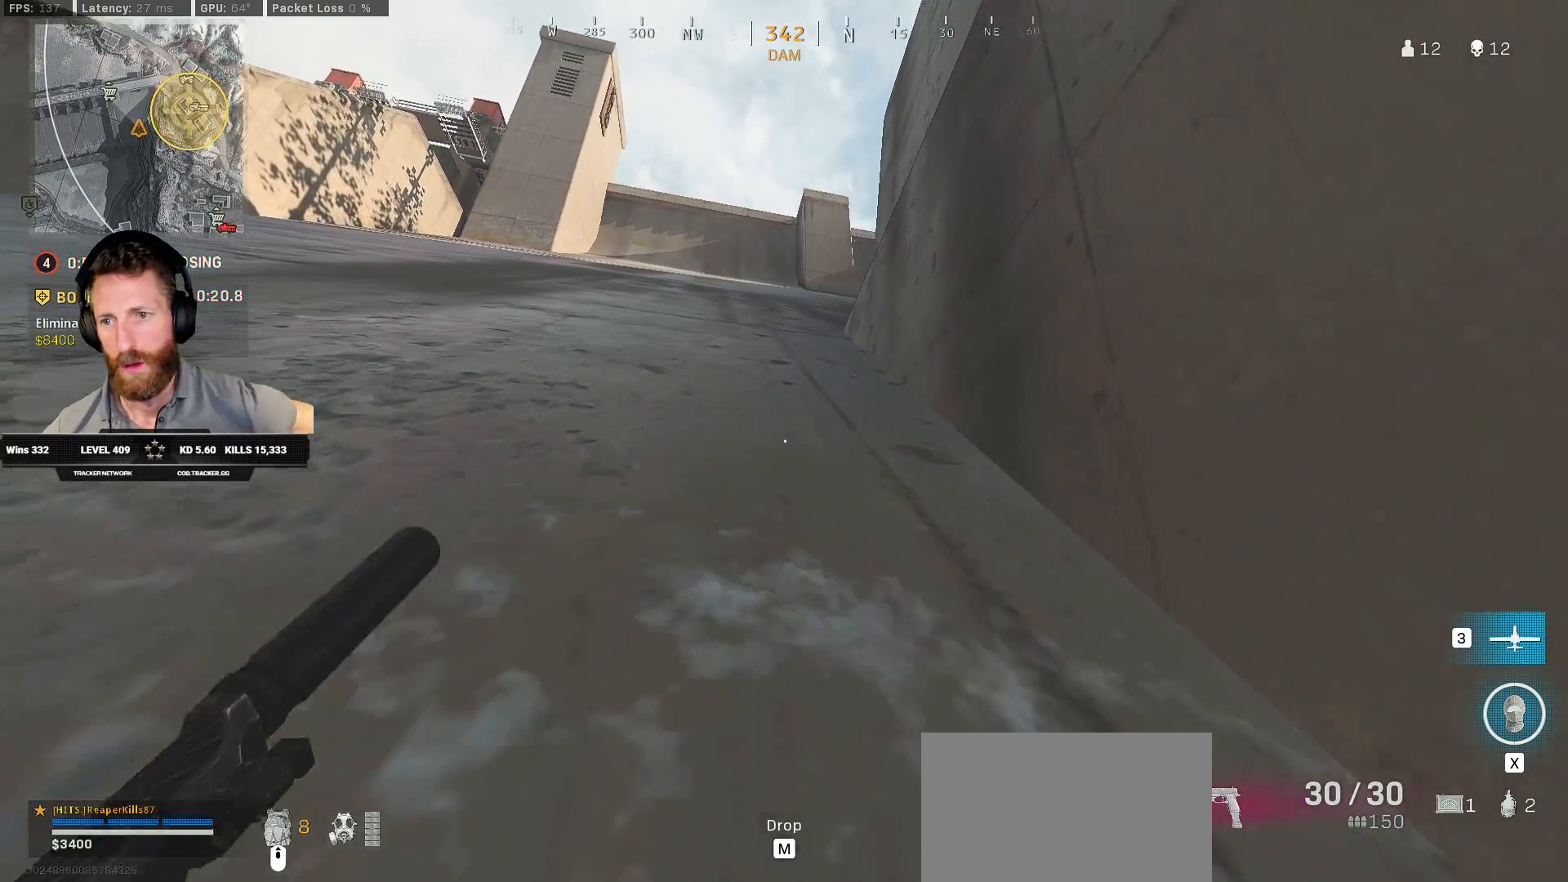
{"keys": ["d", "shift", "w"], "mouse": [], "events": [[383, "d", "down"]]}
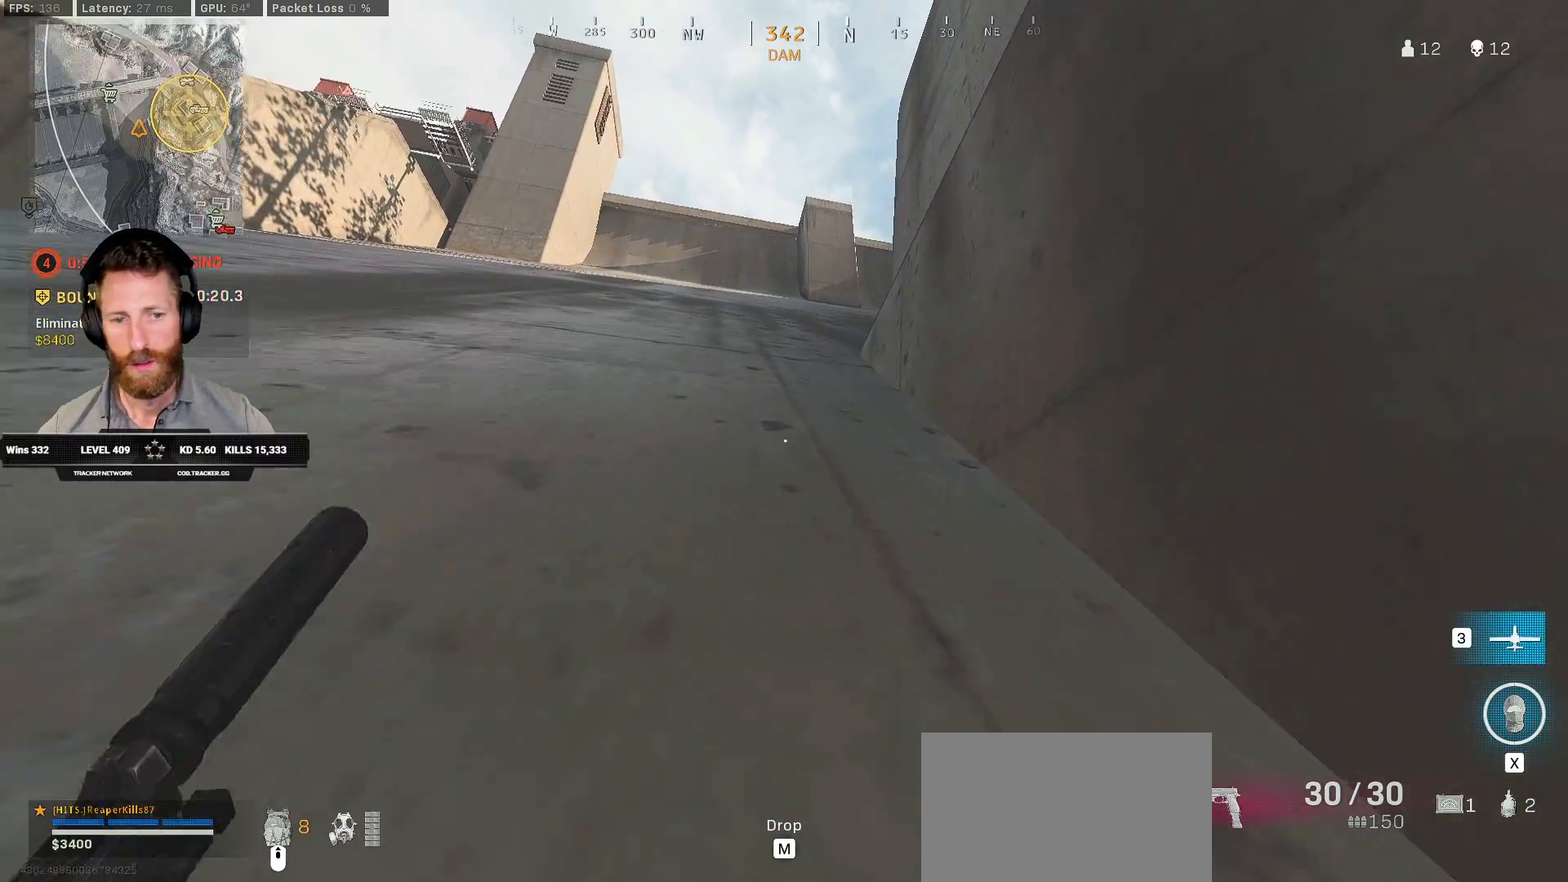
{"keys": ["shift", "w"], "mouse": [], "events": [[17, "d", "up"], [183, "c", "down"], [250, "c", "up"], [317, "shift", "up"], [333, "c", "down"], [383, "space", "down"], [433, "shift", "down"], [450, "c", "up"], [500, "space", "up"]]}
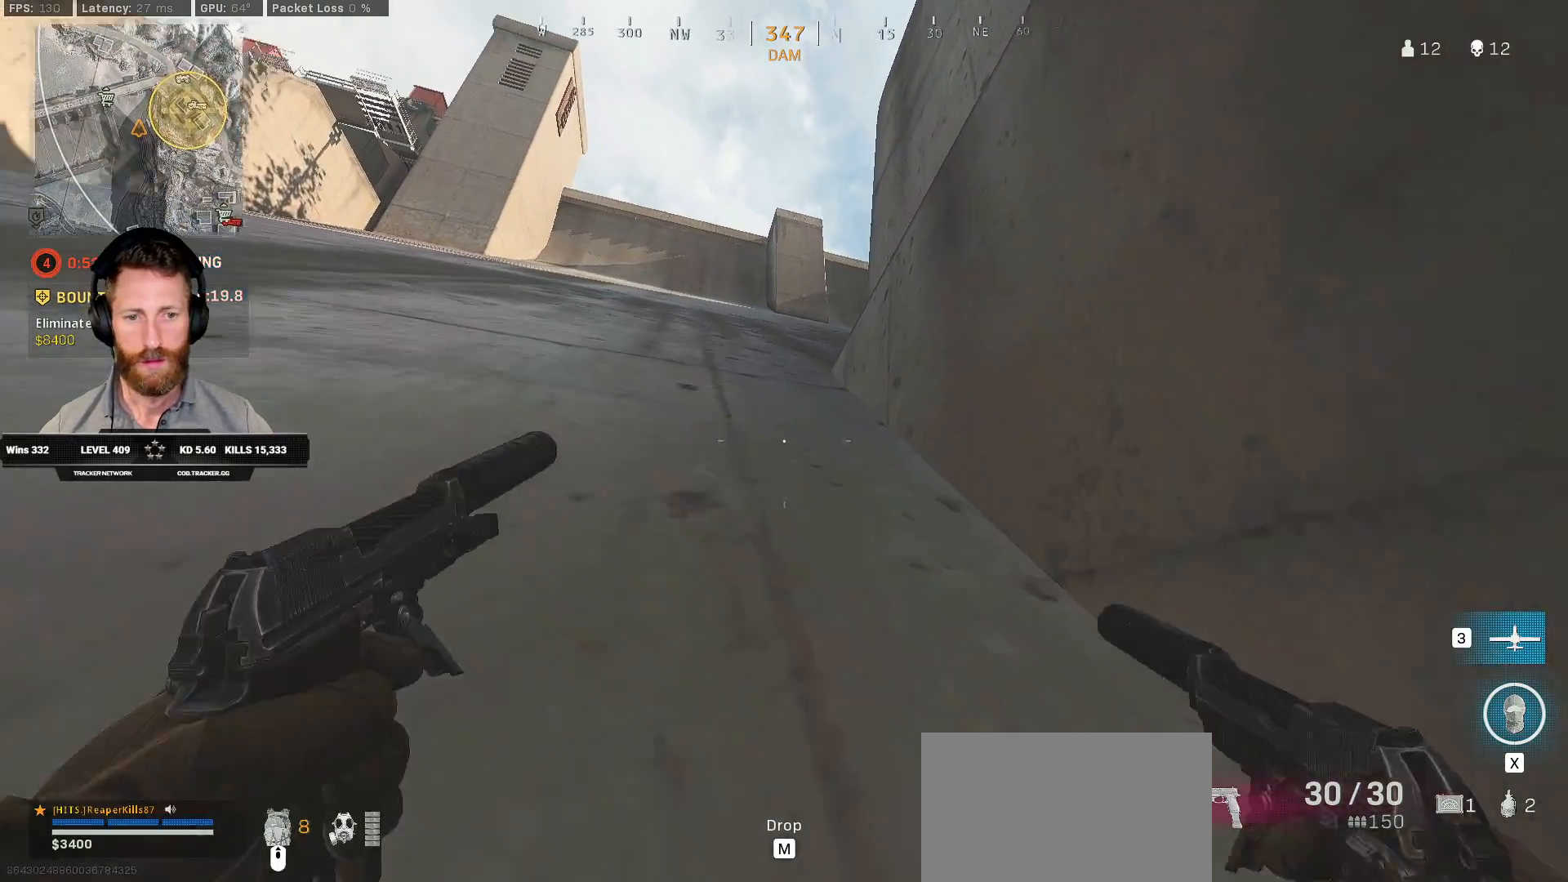
{"keys": ["shift", "w"], "mouse": [], "events": []}
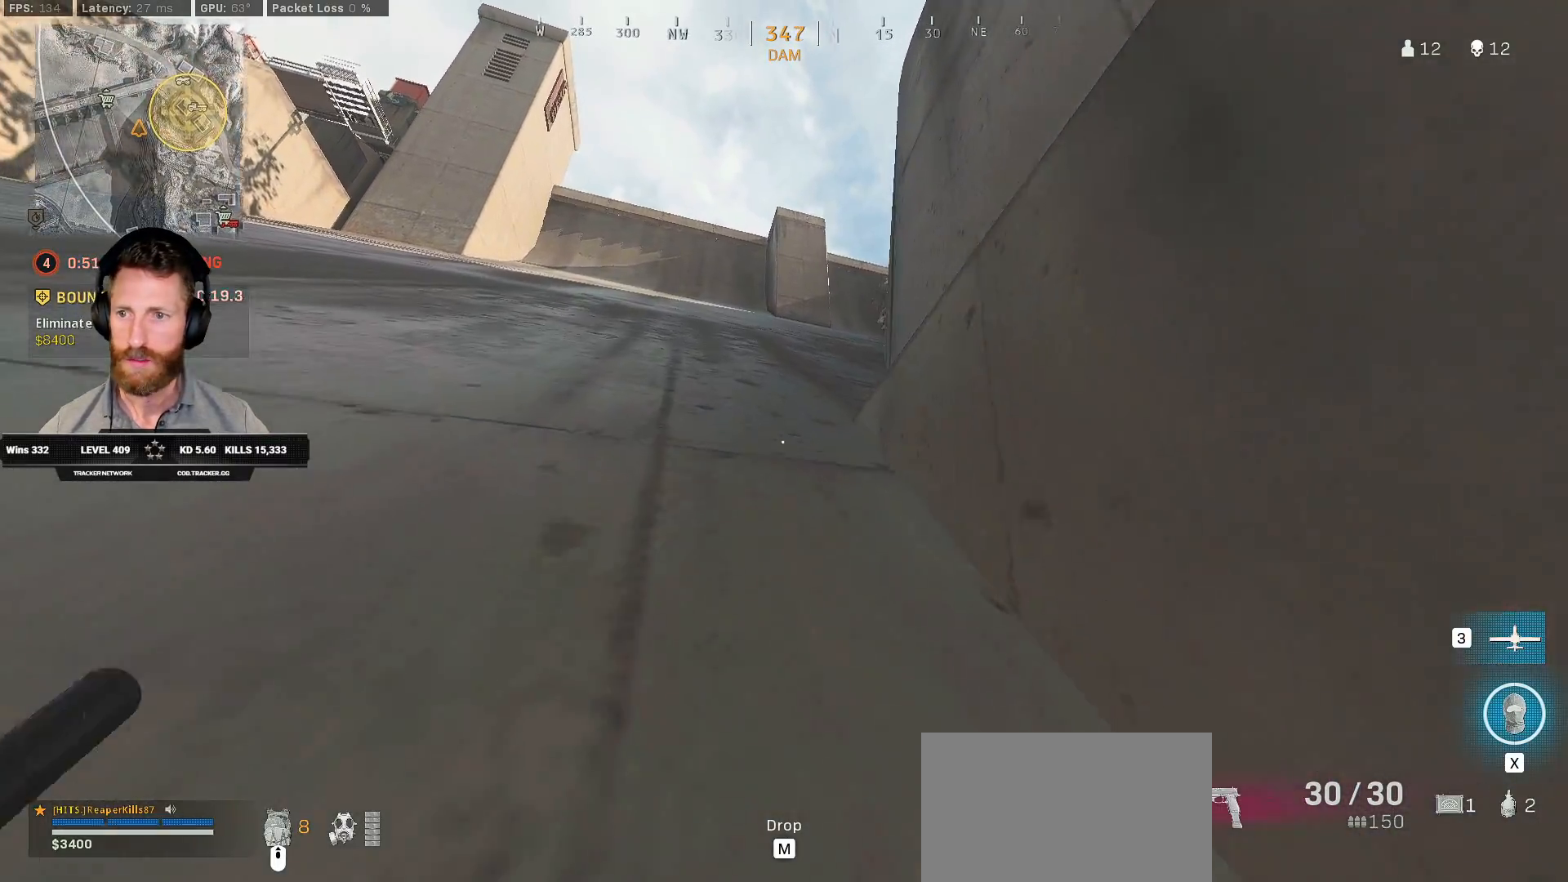
{"keys": ["shift", "w"], "mouse": [], "events": []}
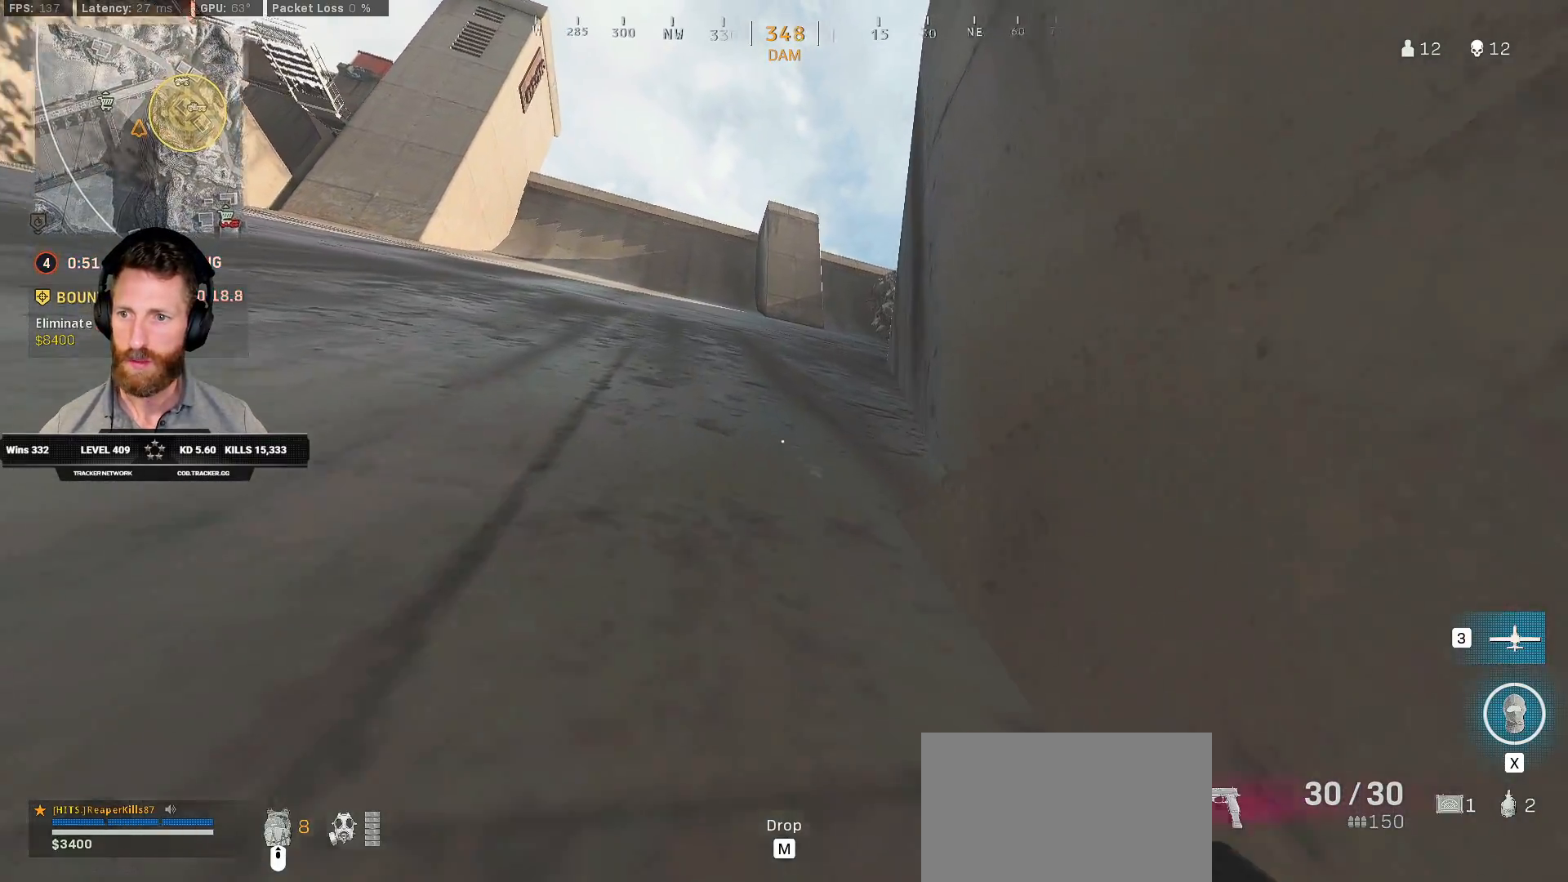
{"keys": ["shift", "w"], "mouse": [], "events": []}
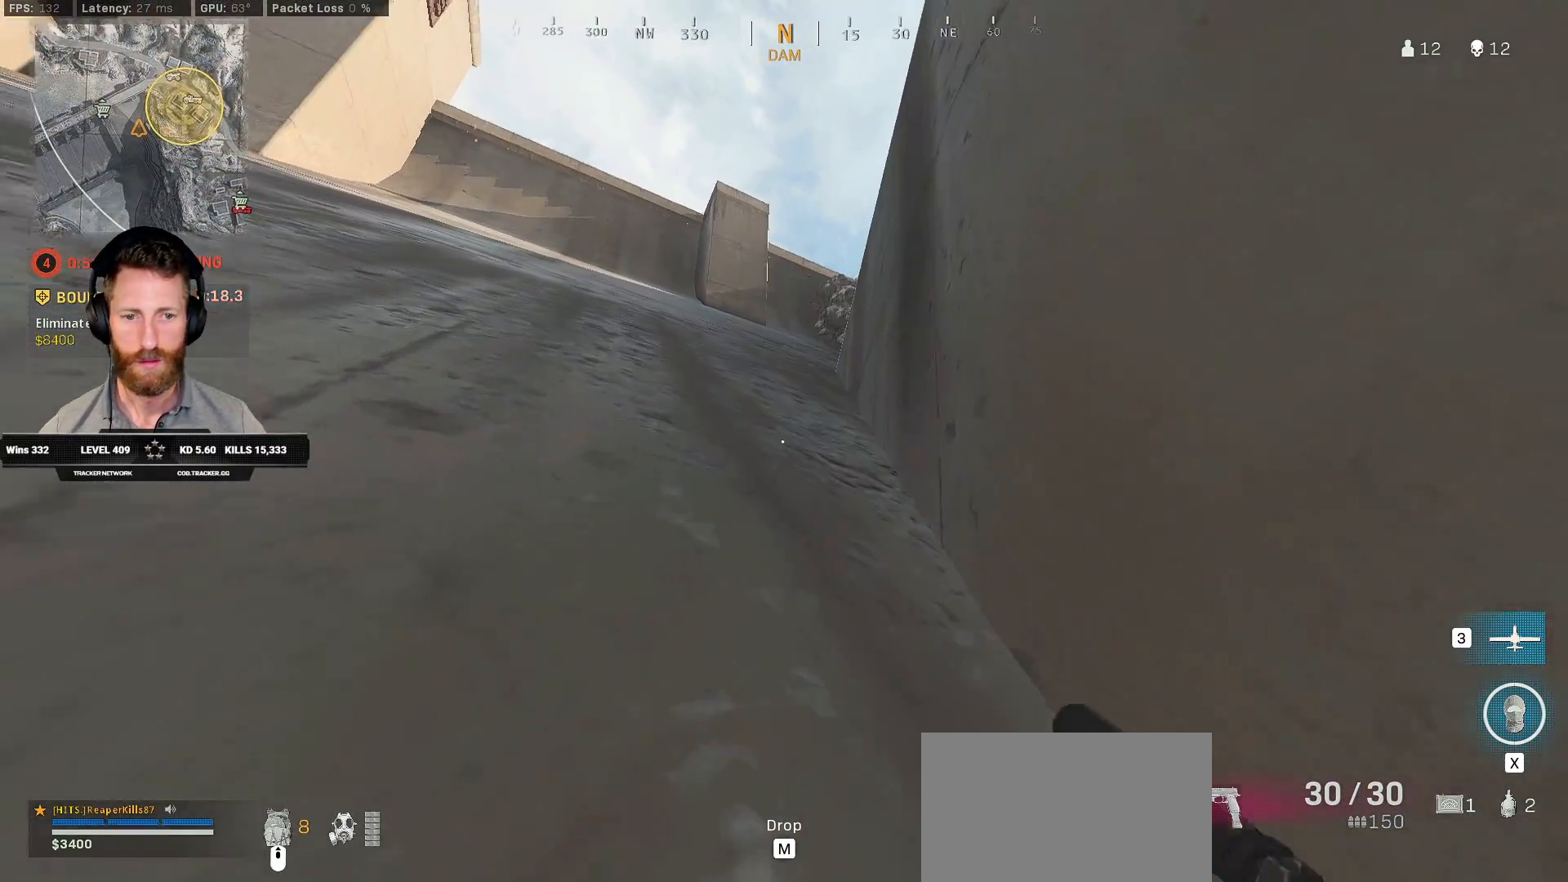
{"keys": ["shift", "w"], "mouse": [], "events": []}
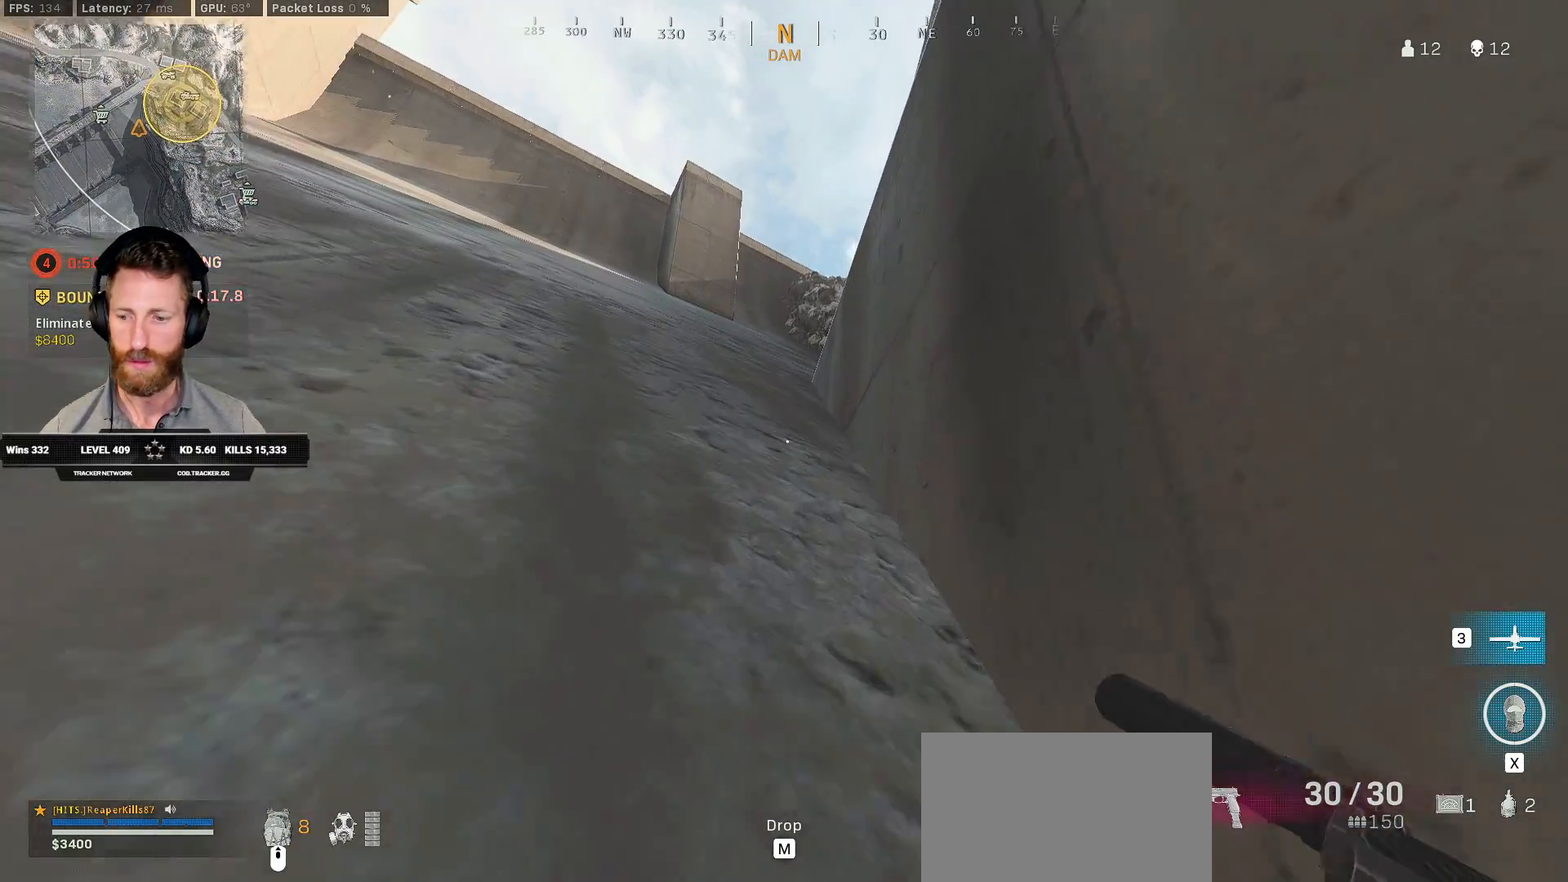
{"keys": ["shift", "w"], "mouse": [], "events": []}
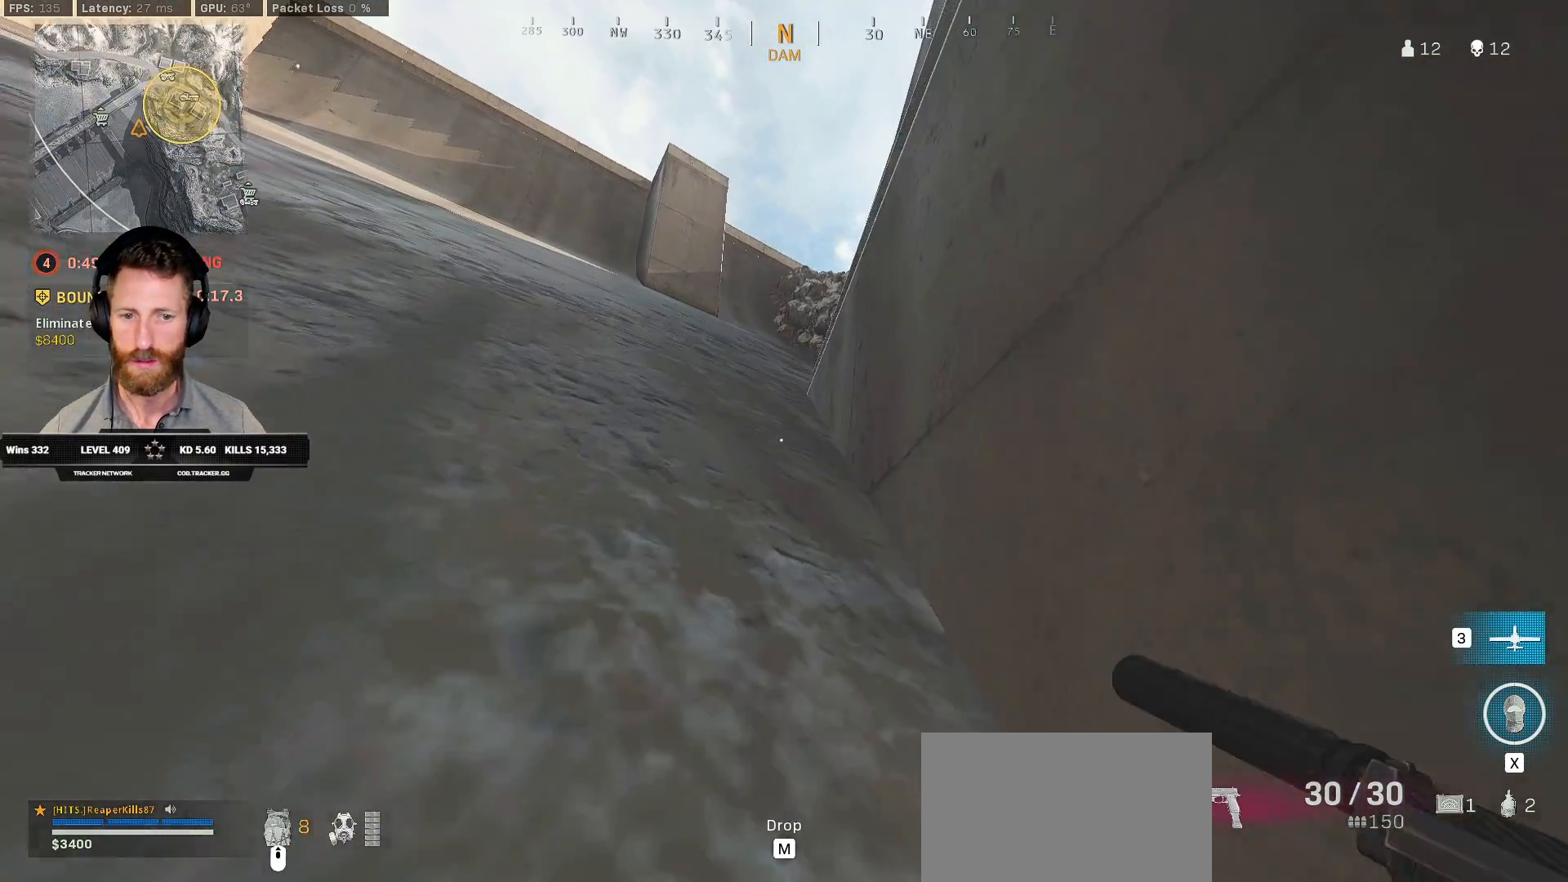
{"keys": ["shift", "w"], "mouse": [], "events": [[317, "a", "down"], [417, "a", "up"]]}
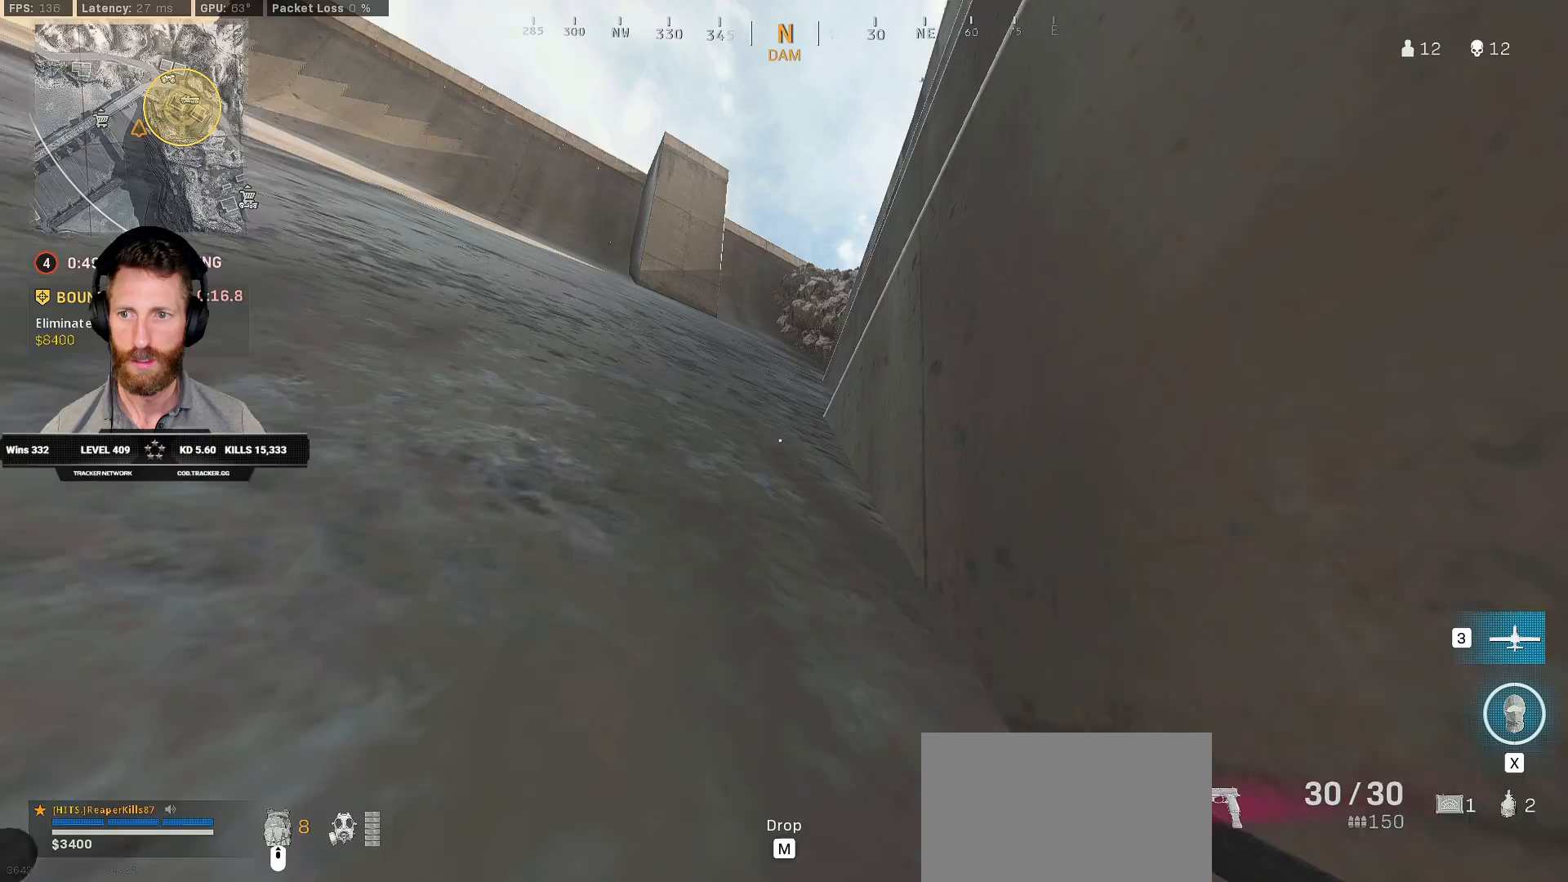
{"keys": ["shift", "w"], "mouse": [], "events": []}
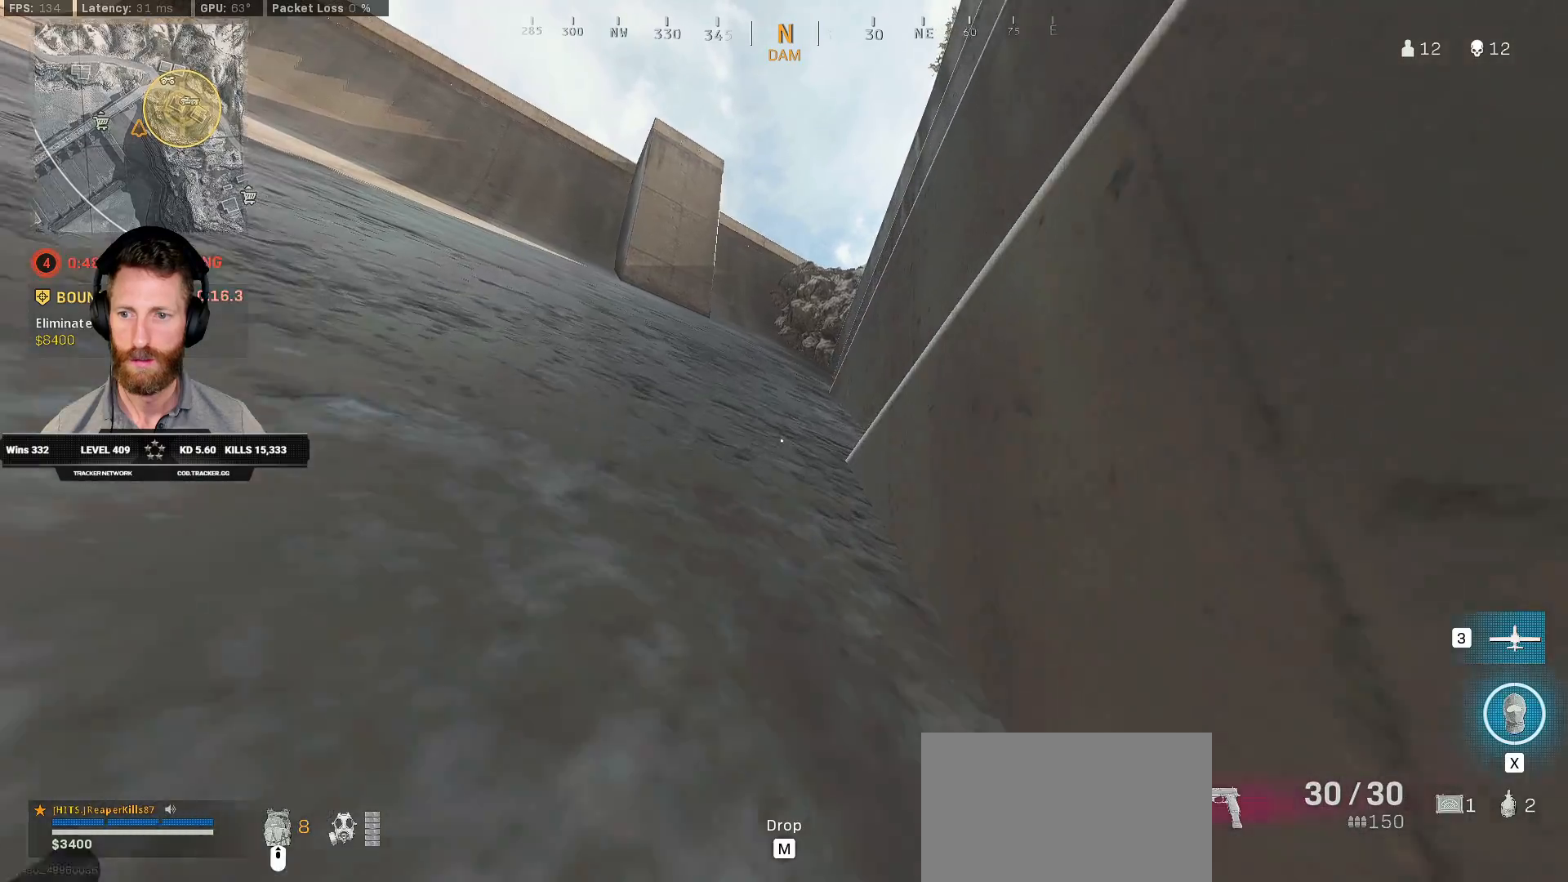
{"keys": ["shift", "w"], "mouse": [], "events": []}
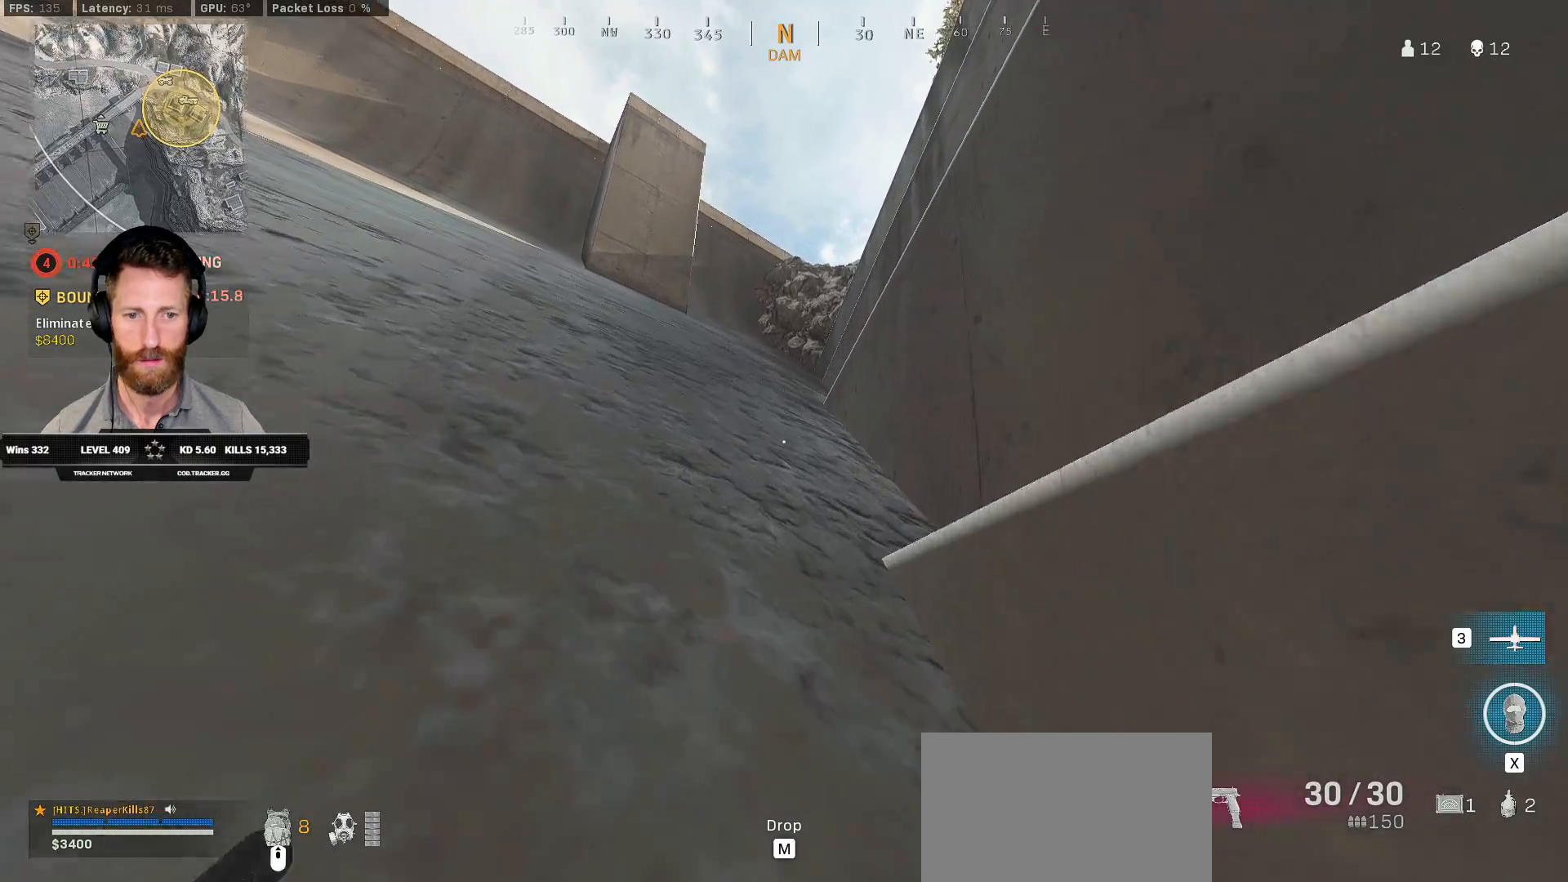
{"keys": ["shift", "w"], "mouse": [], "events": []}
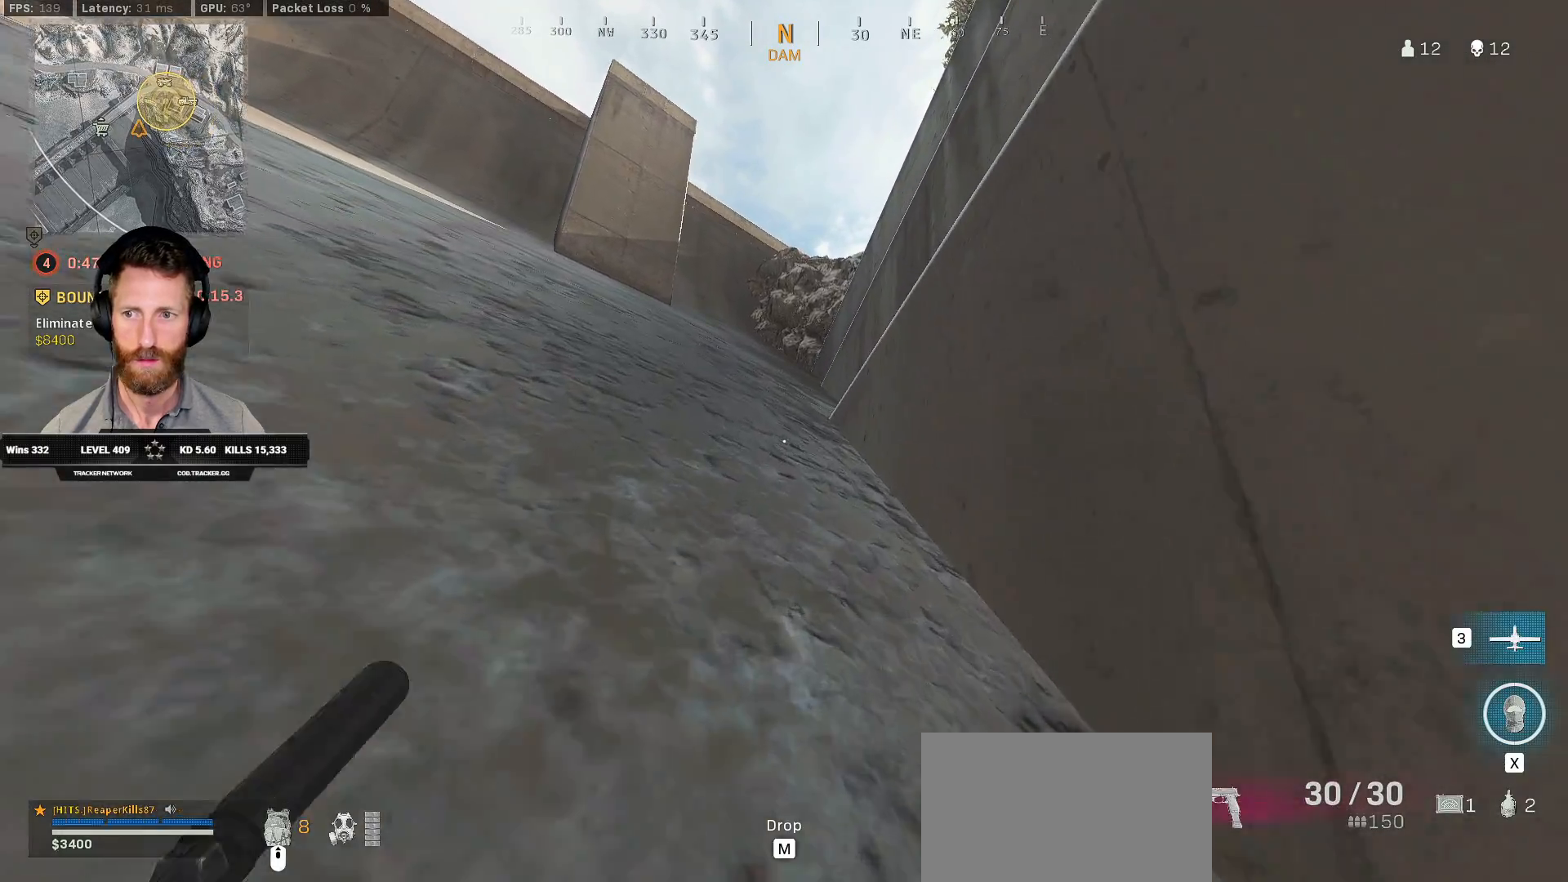
{"keys": ["shift", "w"], "mouse": [], "events": []}
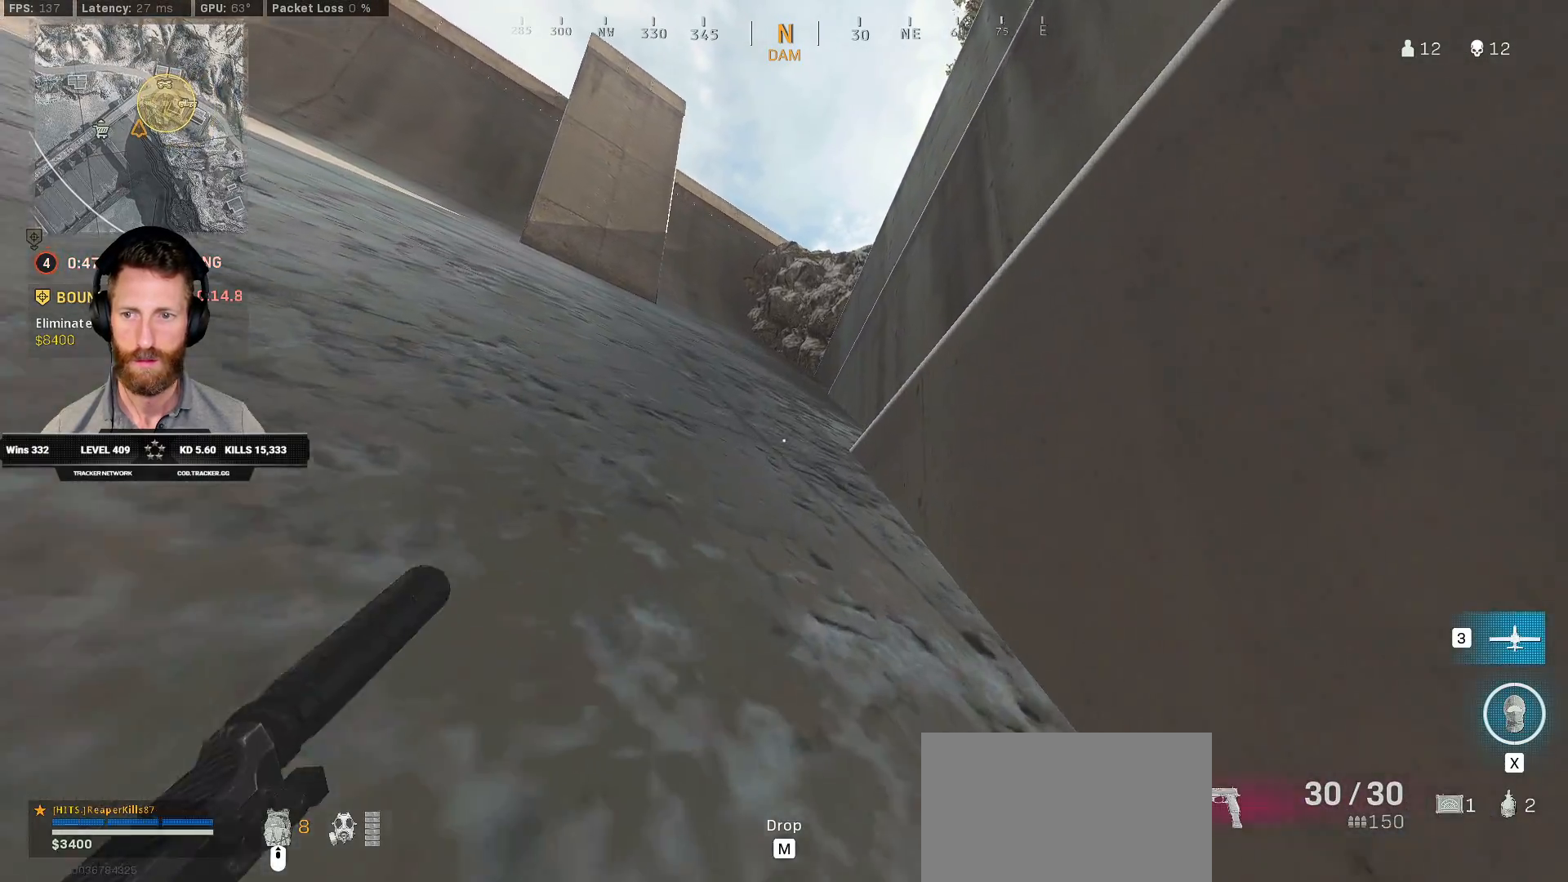
{"keys": ["shift", "w"], "mouse": [], "events": []}
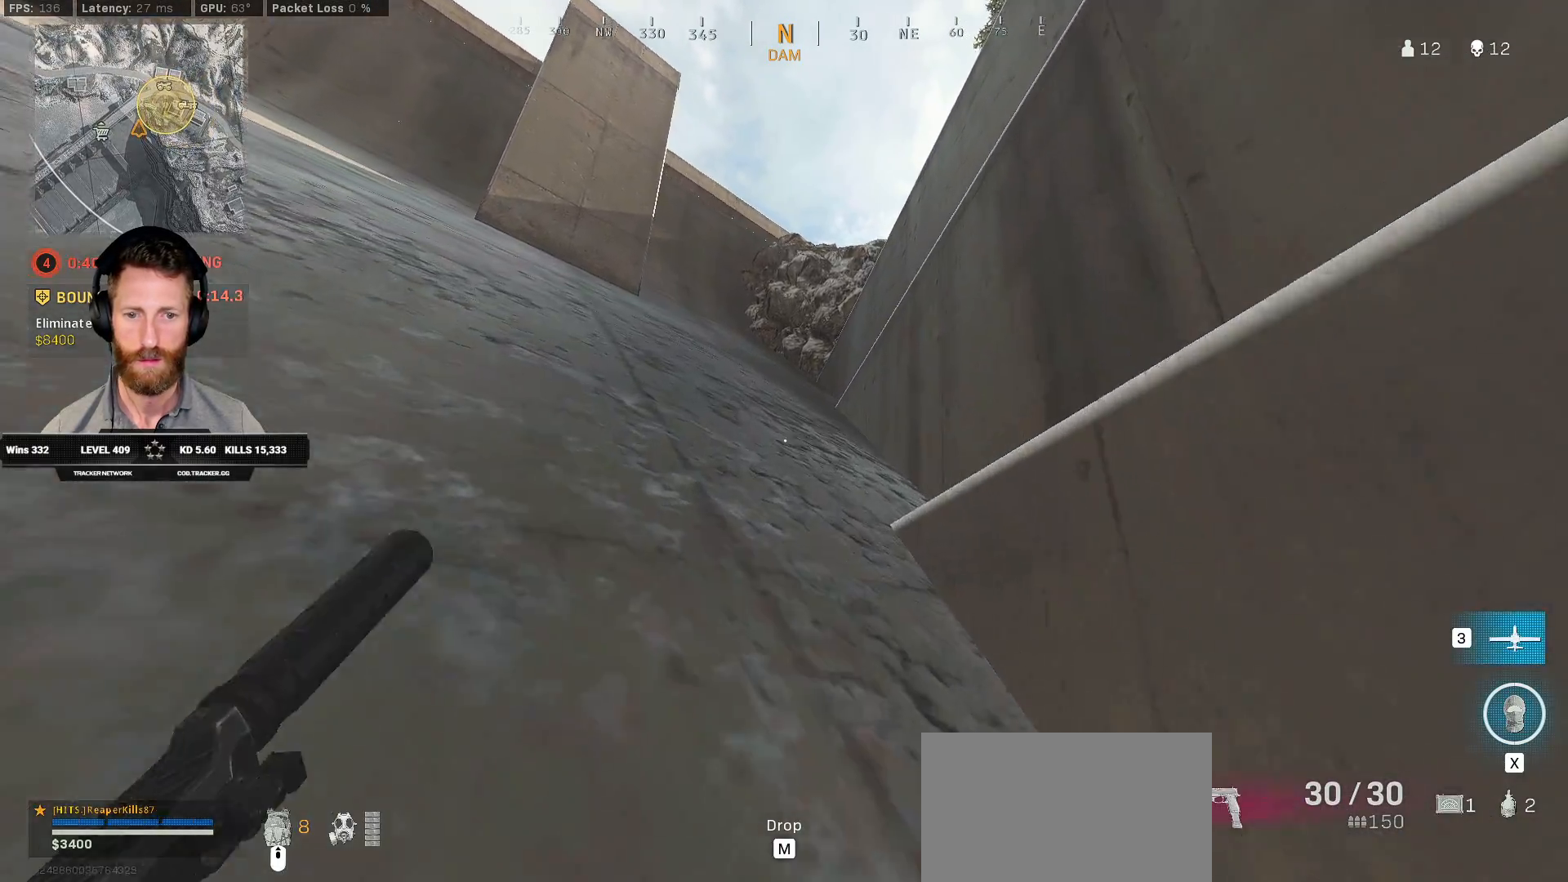
{"keys": ["shift", "w"], "mouse": [], "events": []}
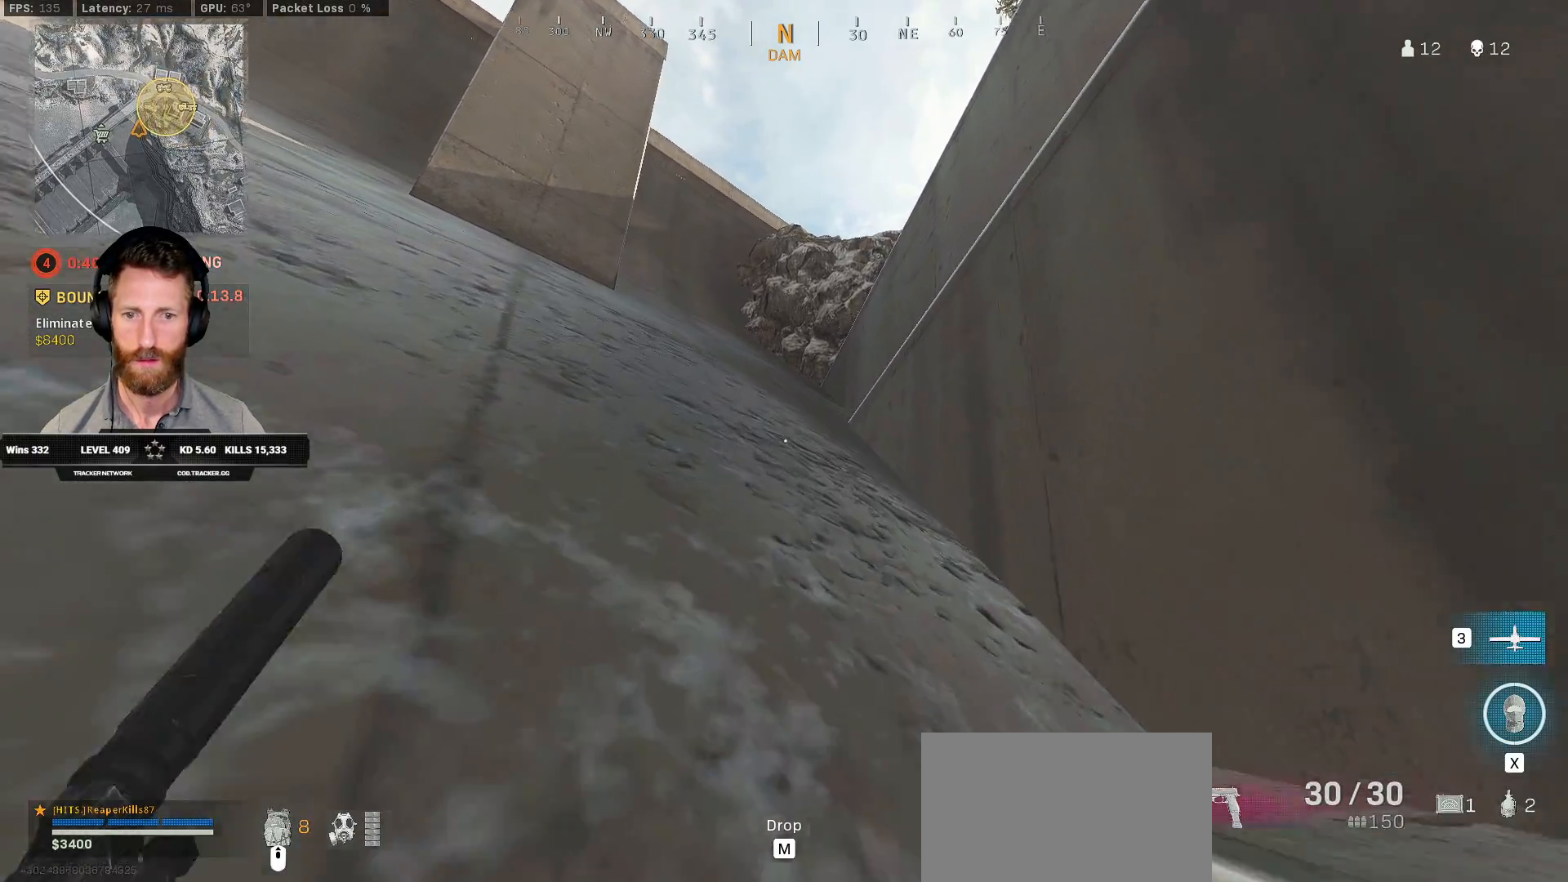
{"keys": ["shift", "w"], "mouse": [], "events": []}
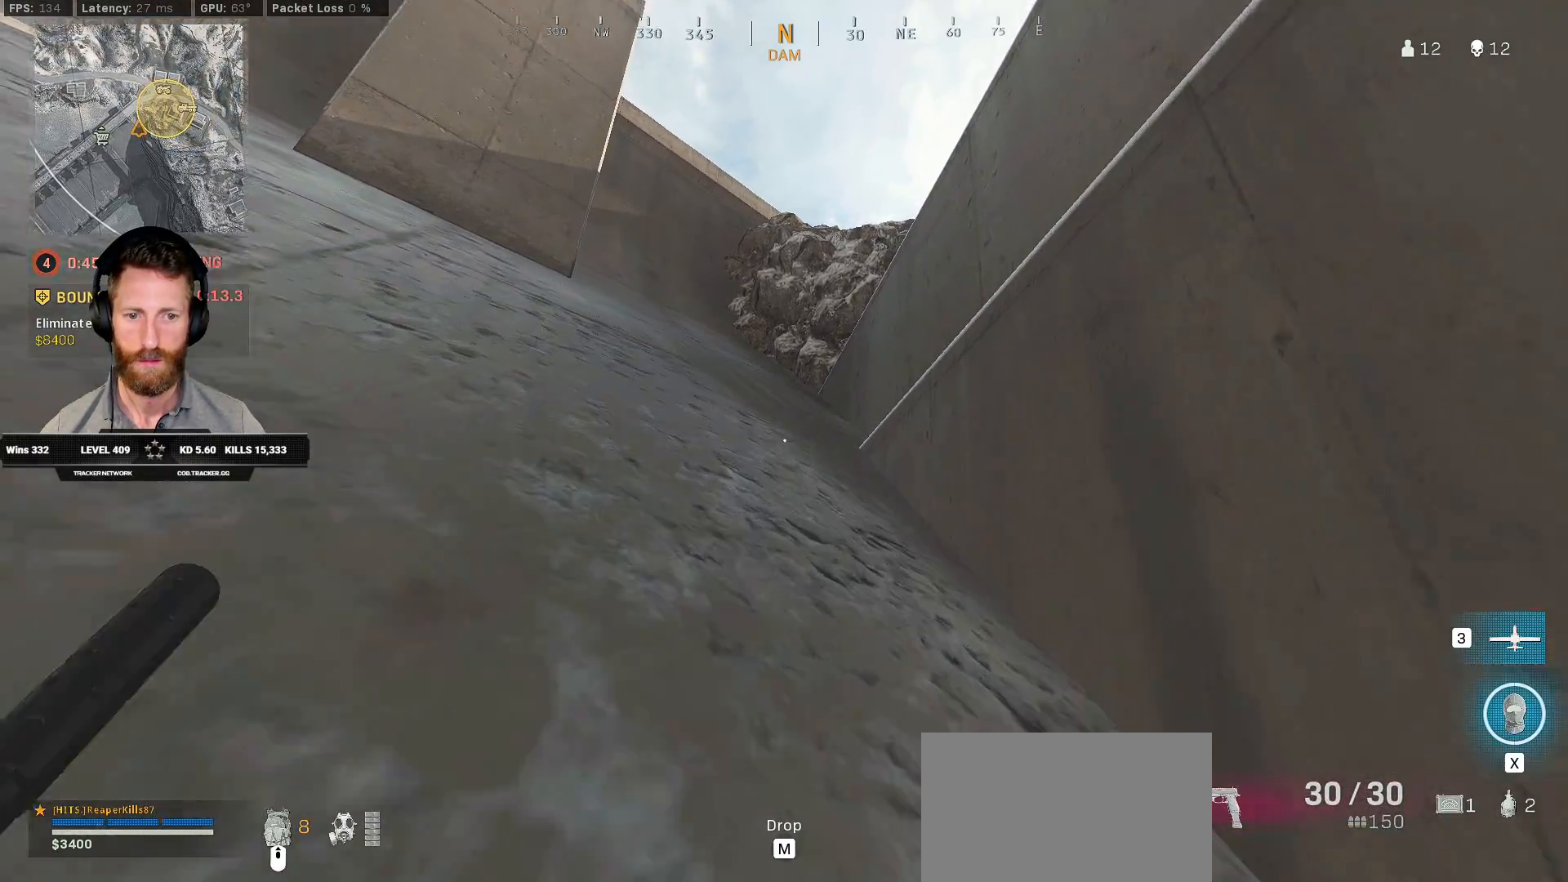
{"keys": ["shift", "w"], "mouse": [], "events": []}